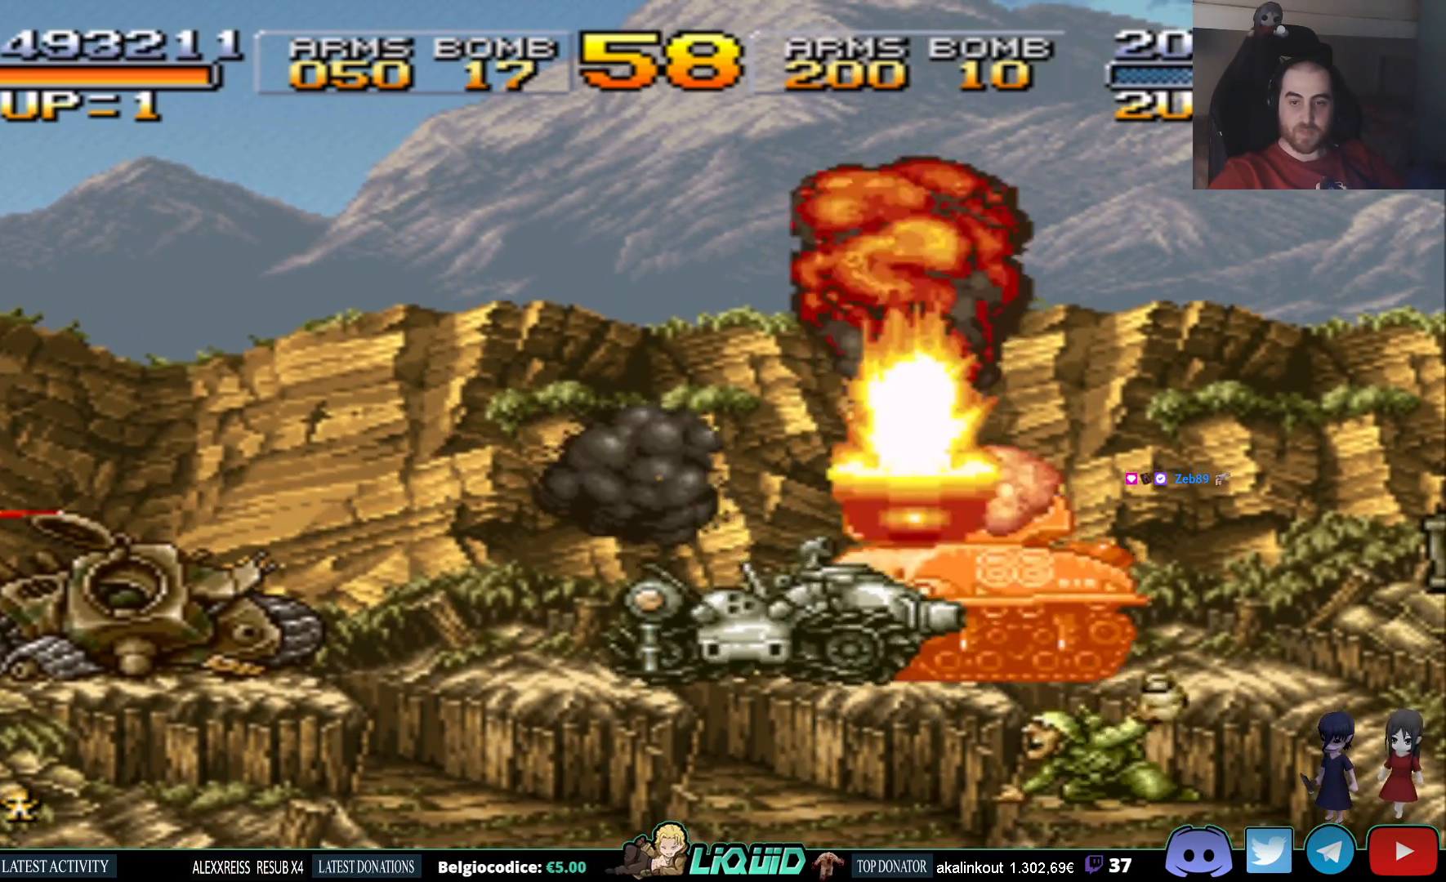
Gameplay with a controller (PlayStation layout); each line is a JSON object with the inputs held at the frame after it. "events" lists button and stick changes between this image and that frame as [ms after this image, input, new state], when the widget could be followed in between. Not read: left_stick right_stick.
{"buttons": ["DPAD_LEFT"], "events": [[50, "DPAD_DOWN", "up"], [233, "CIRCLE", "down"], [350, "CIRCLE", "up"], [417, "CIRCLE", "down"], [500, "CIRCLE", "up"]]}
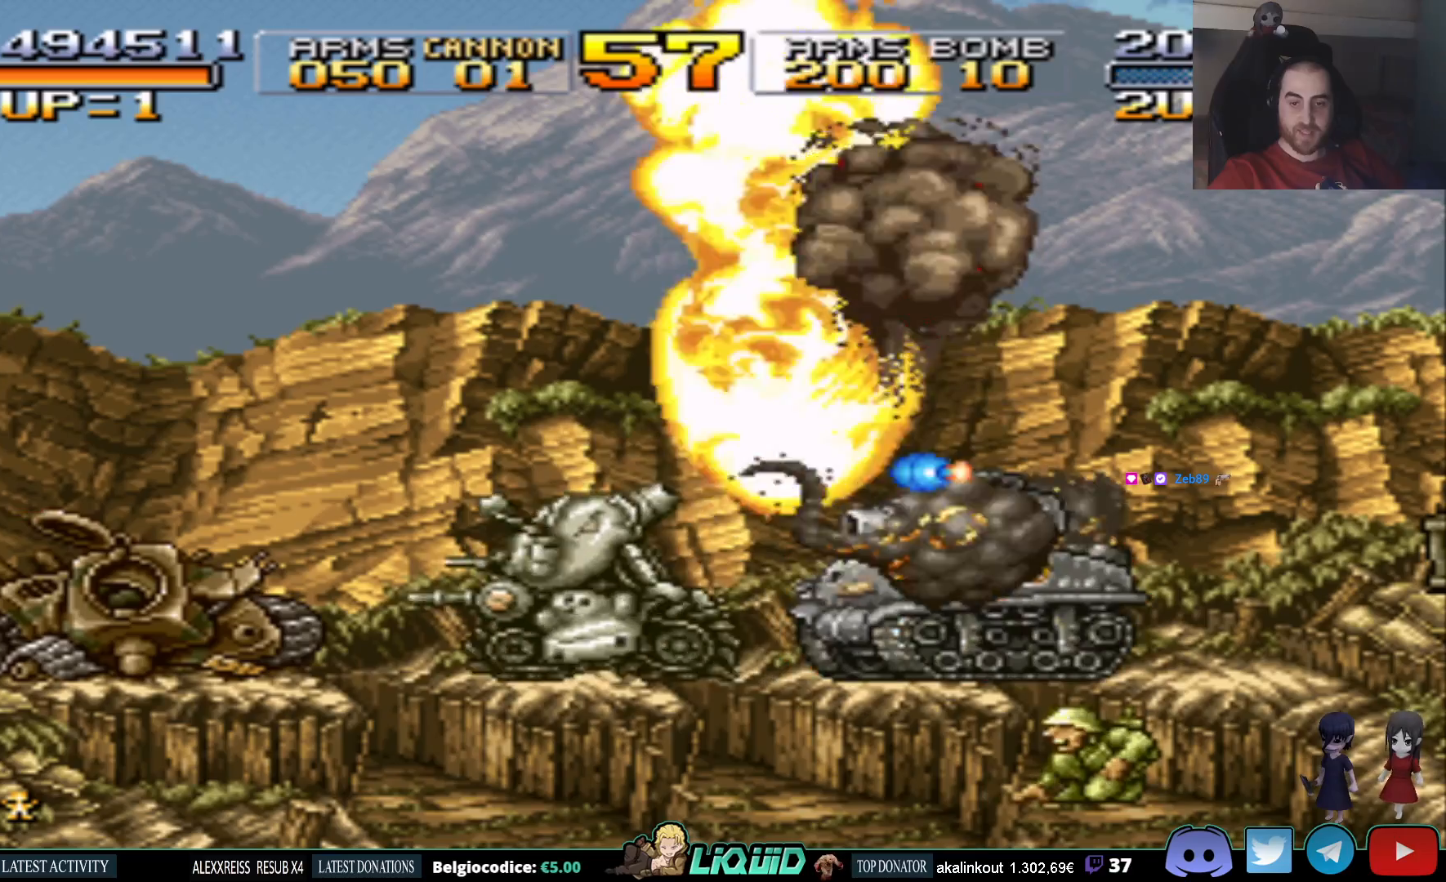
{"buttons": ["DPAD_UP", "DPAD_LEFT"], "events": [[433, "DPAD_UP", "down"]]}
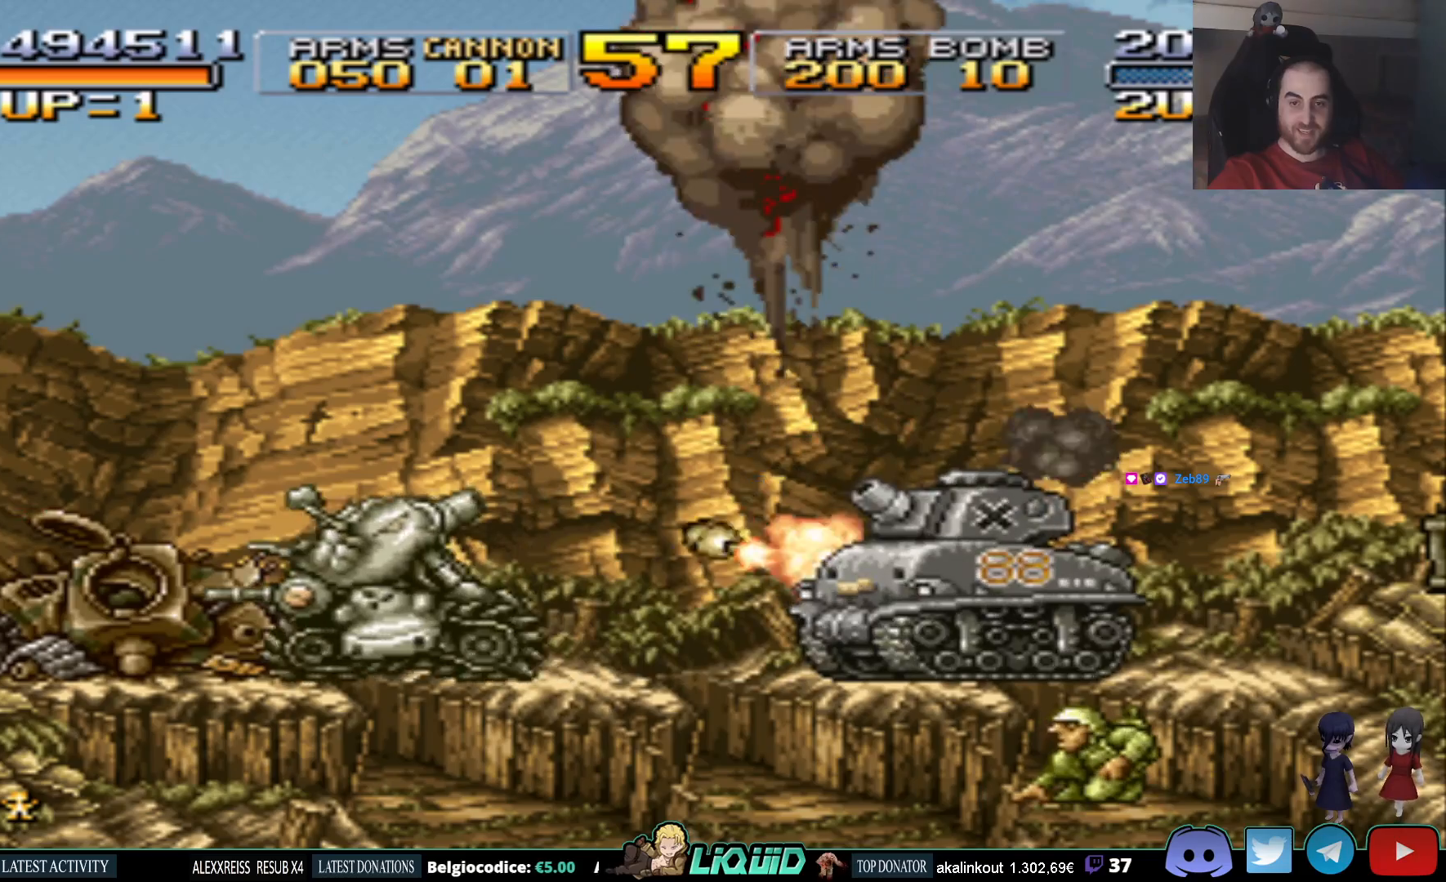
{"buttons": ["SQUARE", "DPAD_RIGHT"], "events": [[17, "SQUARE", "down"], [67, "DPAD_LEFT", "up"], [150, "SQUARE", "up"], [183, "DPAD_RIGHT", "down"], [233, "SQUARE", "down"], [267, "DPAD_UP", "up"], [333, "SQUARE", "up"], [417, "SQUARE", "down"]]}
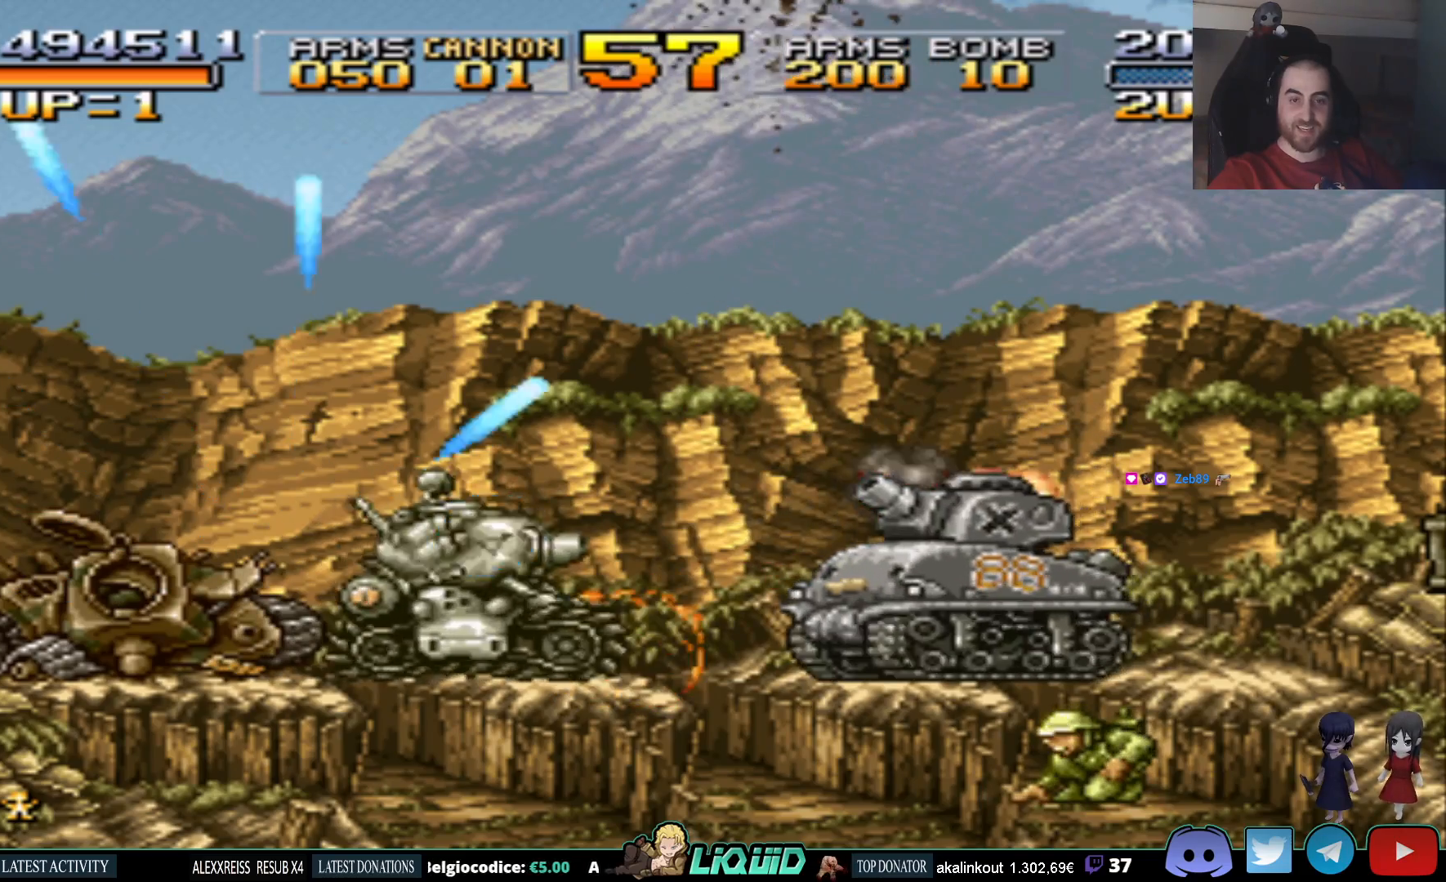
{"buttons": [], "events": [[17, "SQUARE", "up"], [50, "SQUARE", "down"], [150, "DPAD_RIGHT", "up"], [150, "SQUARE", "up"], [167, "CIRCLE", "down"], [300, "CIRCLE", "up"], [350, "CIRCLE", "down"], [483, "CIRCLE", "up"]]}
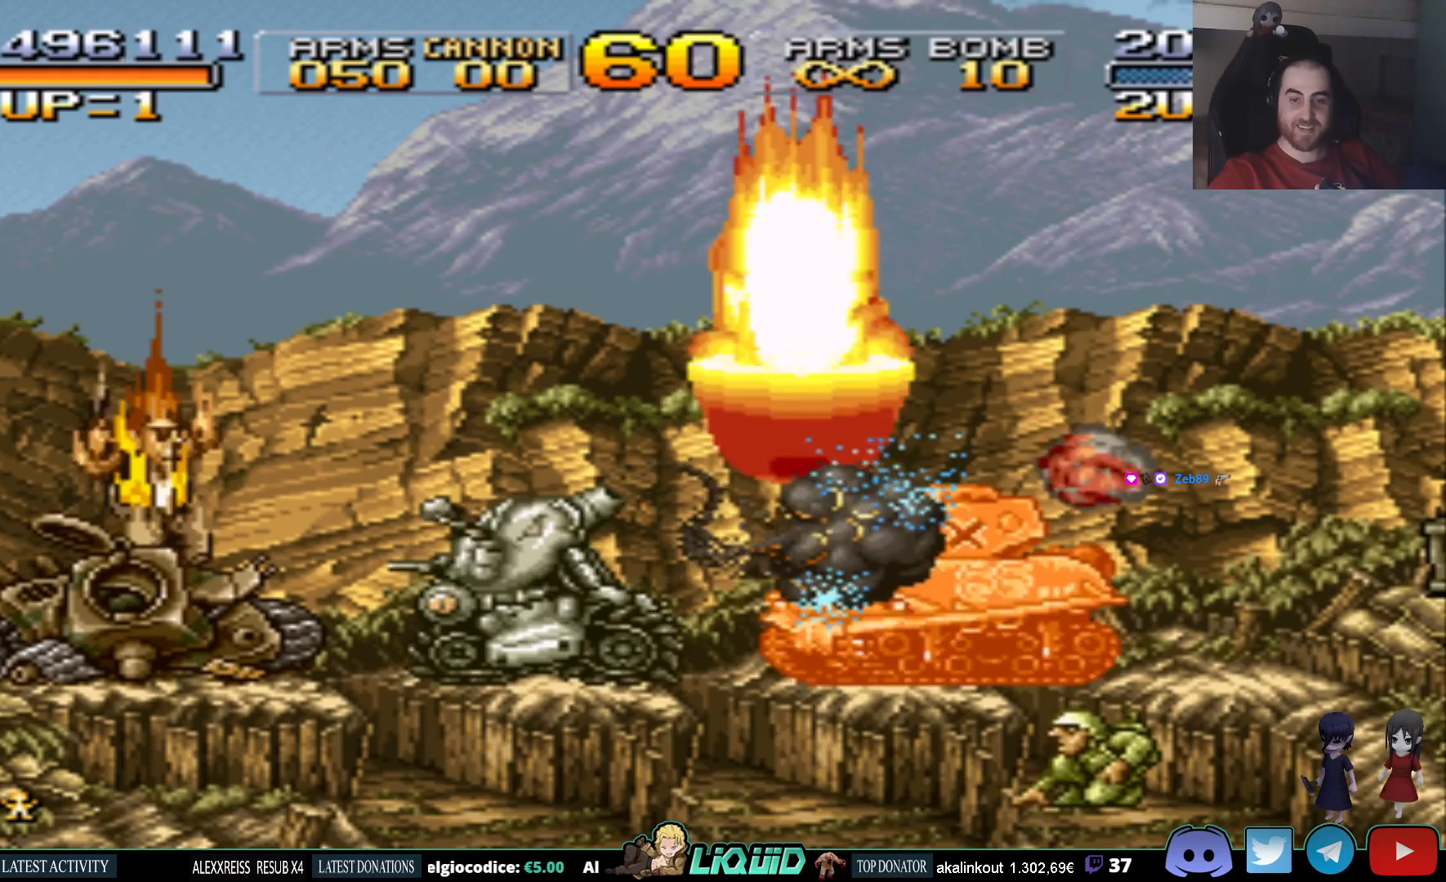
{"buttons": ["SQUARE"], "events": [[50, "SQUARE", "down"], [200, "SQUARE", "up"], [233, "SQUARE", "down"], [267, "DPAD_RIGHT", "down"], [367, "SQUARE", "up"], [400, "DPAD_RIGHT", "up"], [417, "SQUARE", "down"]]}
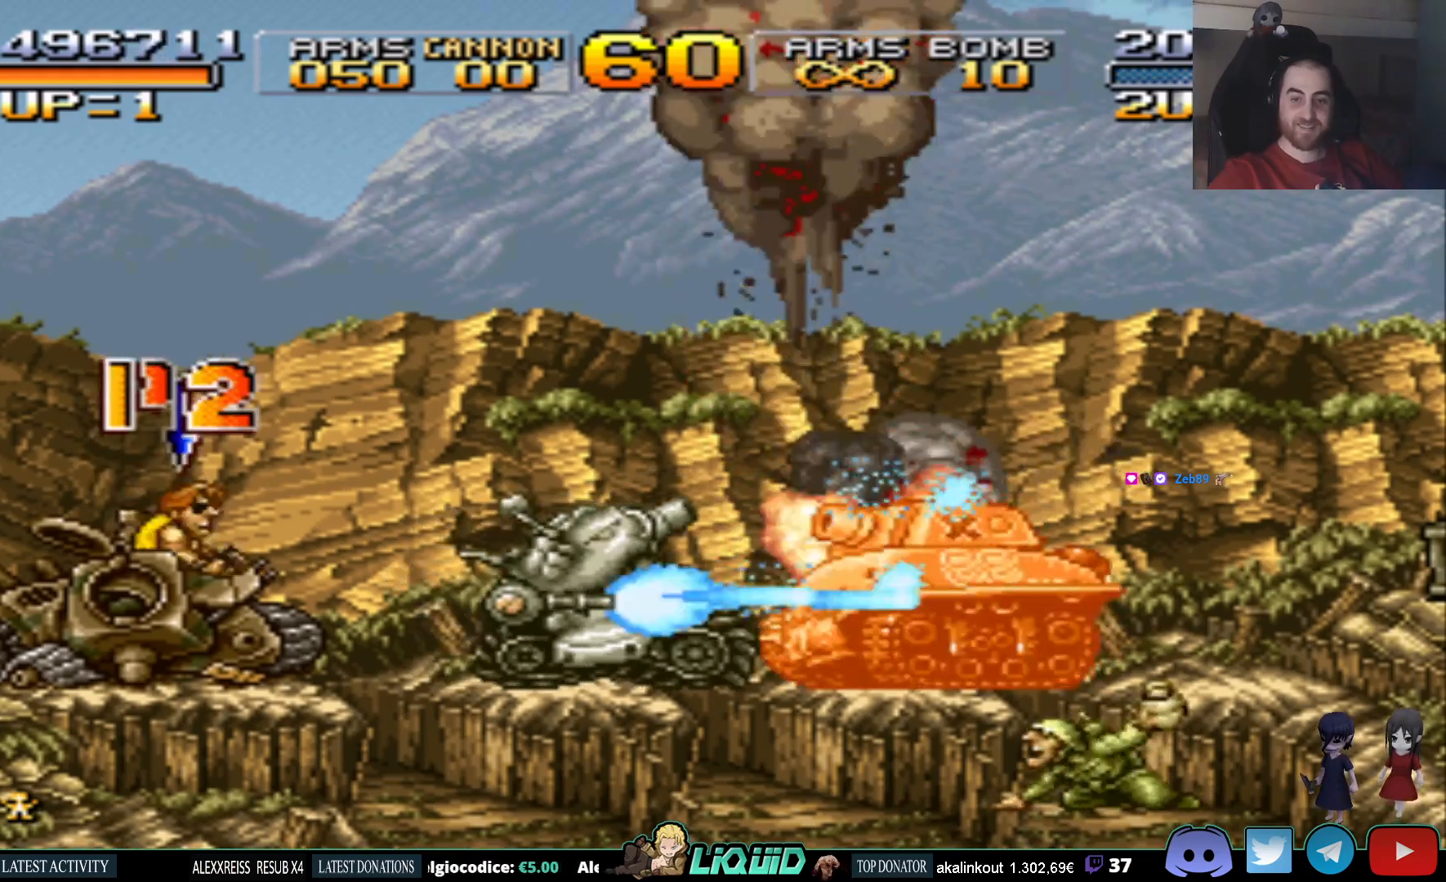
{"buttons": ["SQUARE", "DPAD_LEFT"], "events": [[50, "SQUARE", "up"], [133, "SQUARE", "down"], [200, "SQUARE", "up"], [267, "SQUARE", "down"], [383, "SQUARE", "up"], [450, "SQUARE", "down"], [483, "DPAD_LEFT", "down"]]}
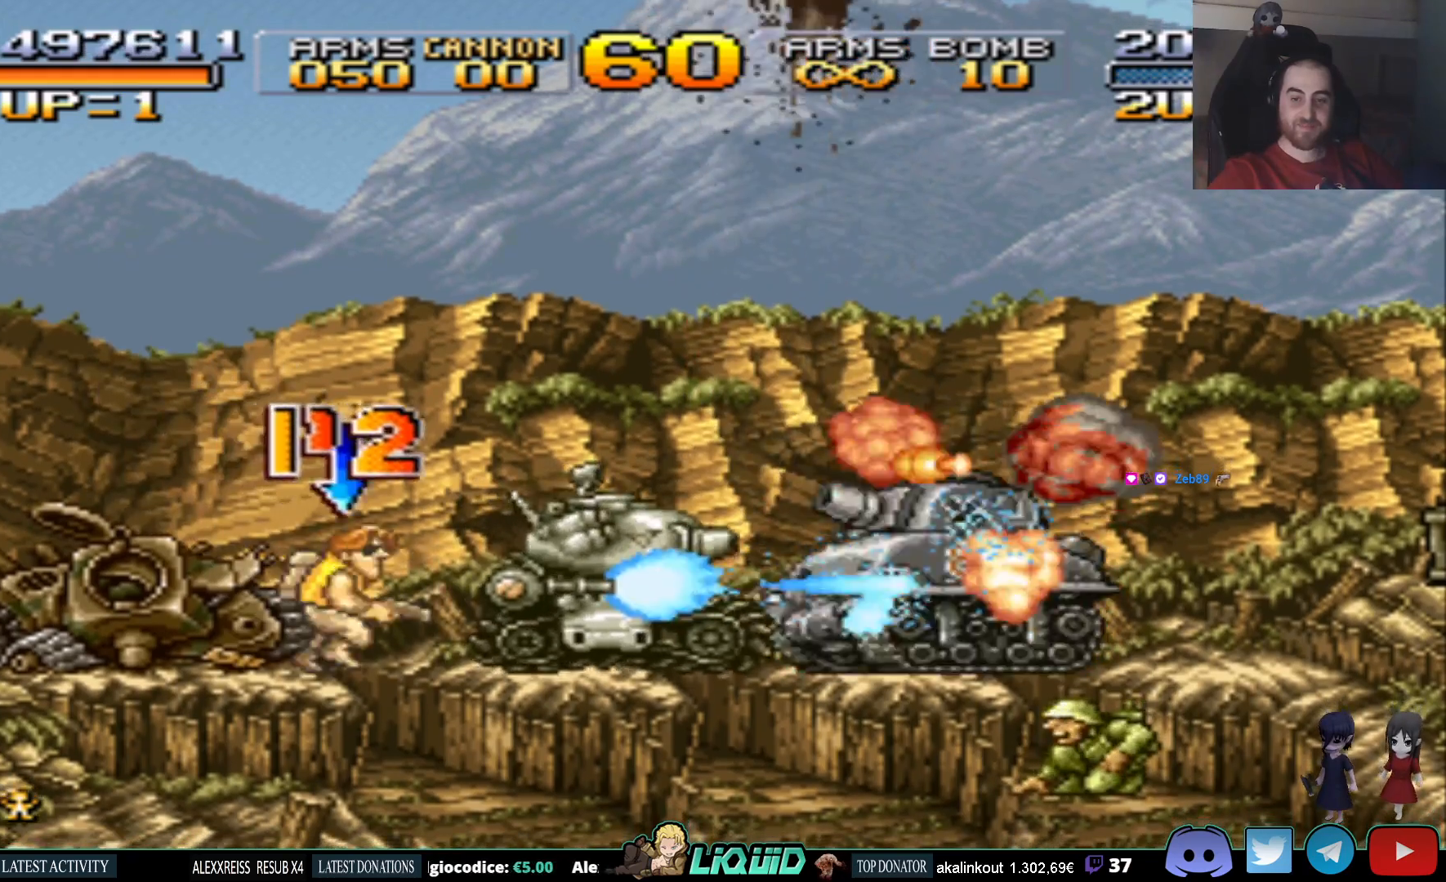
{"buttons": ["DPAD_LEFT"], "events": [[67, "SQUARE", "up"], [117, "SQUARE", "down"], [267, "SQUARE", "up"], [300, "SQUARE", "down"], [433, "SQUARE", "up"]]}
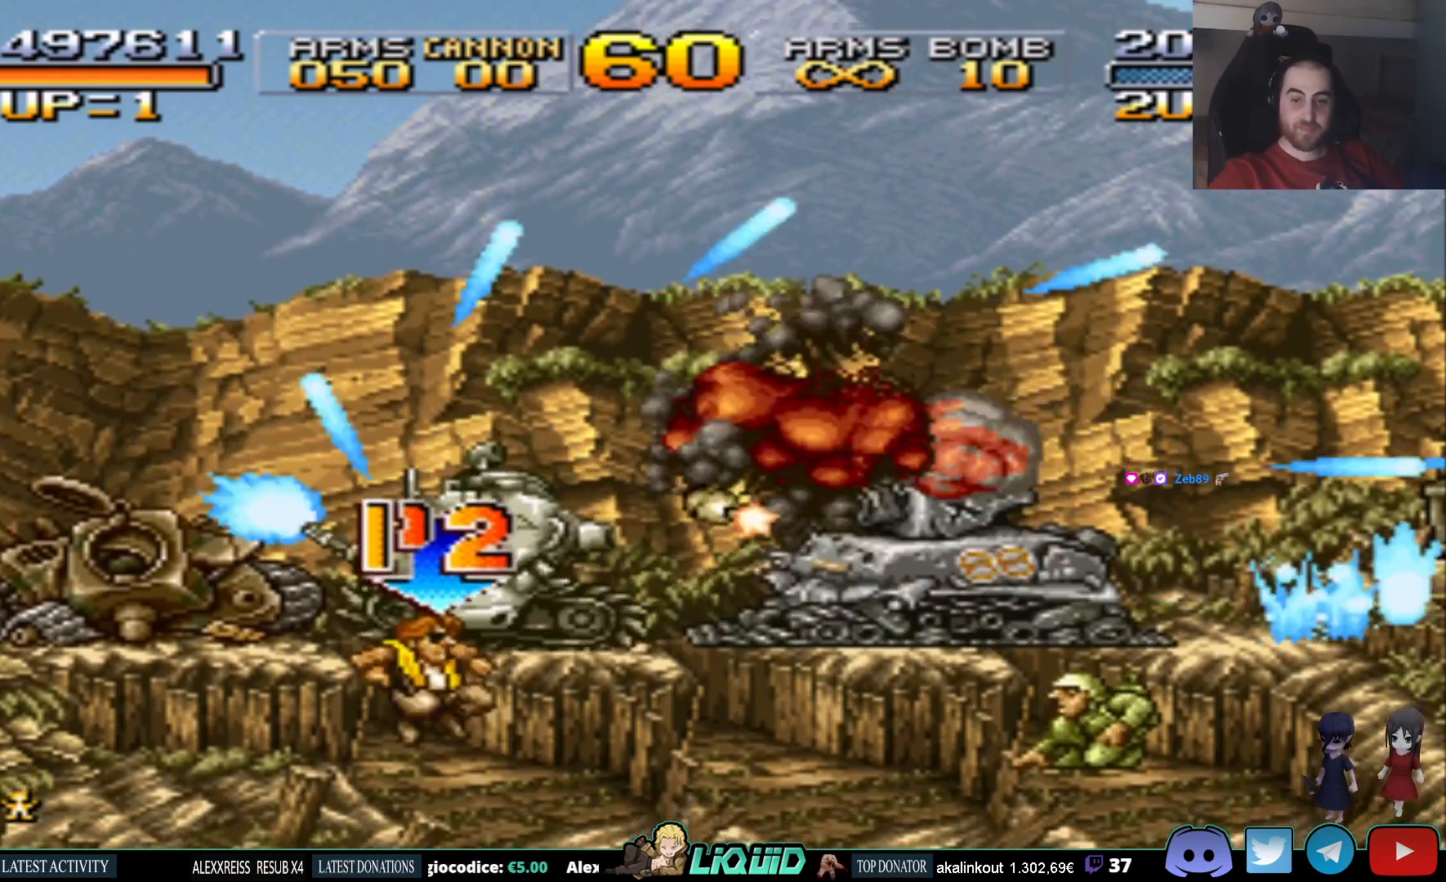
{"buttons": ["DPAD_RIGHT"], "events": [[183, "DPAD_UP", "down"], [233, "DPAD_LEFT", "up"], [300, "DPAD_UP", "up"], [317, "DPAD_RIGHT", "down"]]}
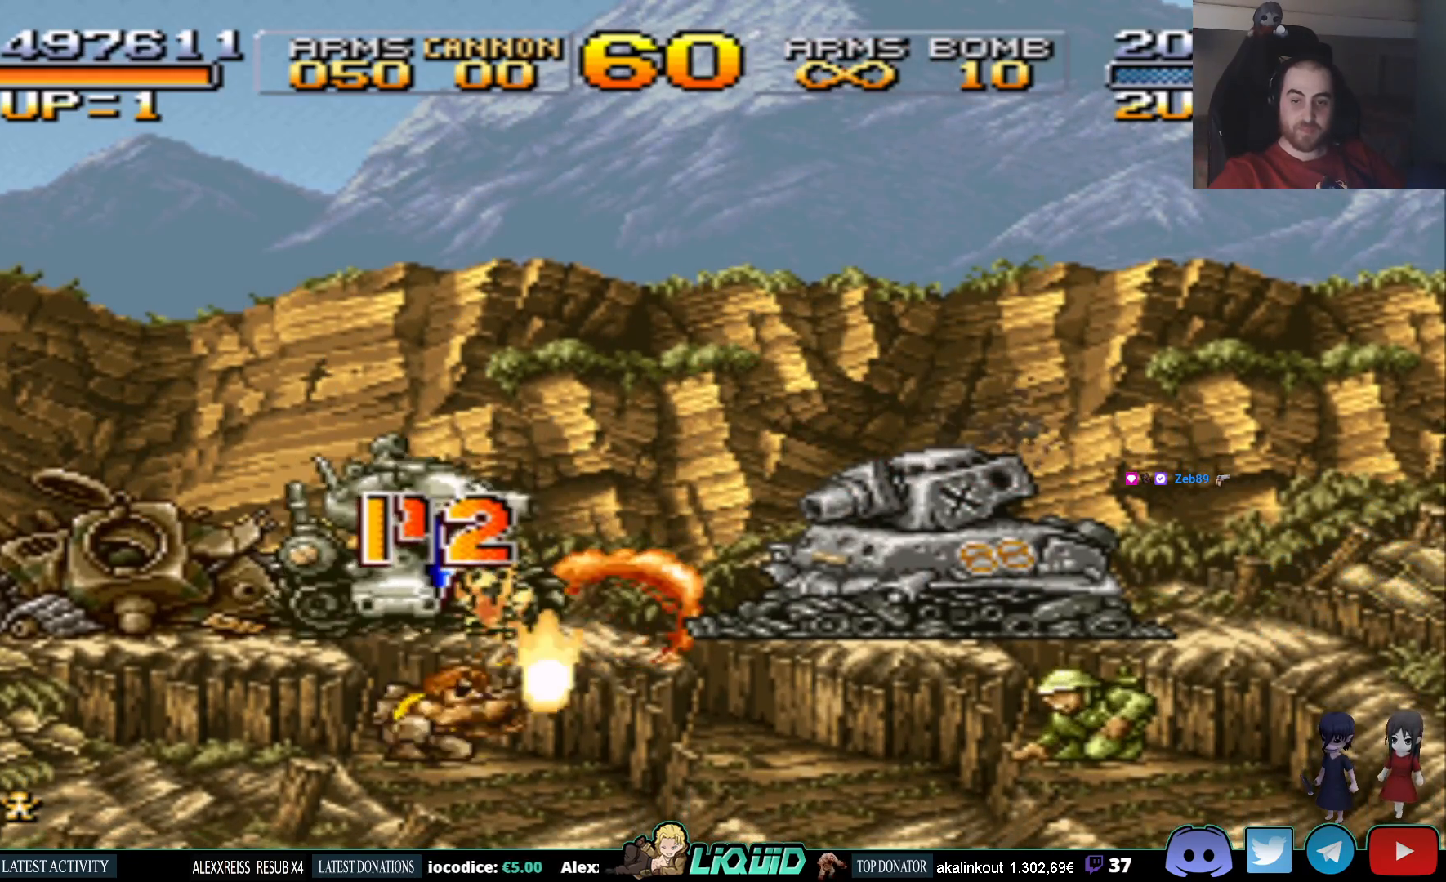
{"buttons": ["CROSS"], "events": [[183, "CROSS", "down"], [200, "SQUARE", "down"], [483, "SQUARE", "up"], [500, "DPAD_RIGHT", "up"]]}
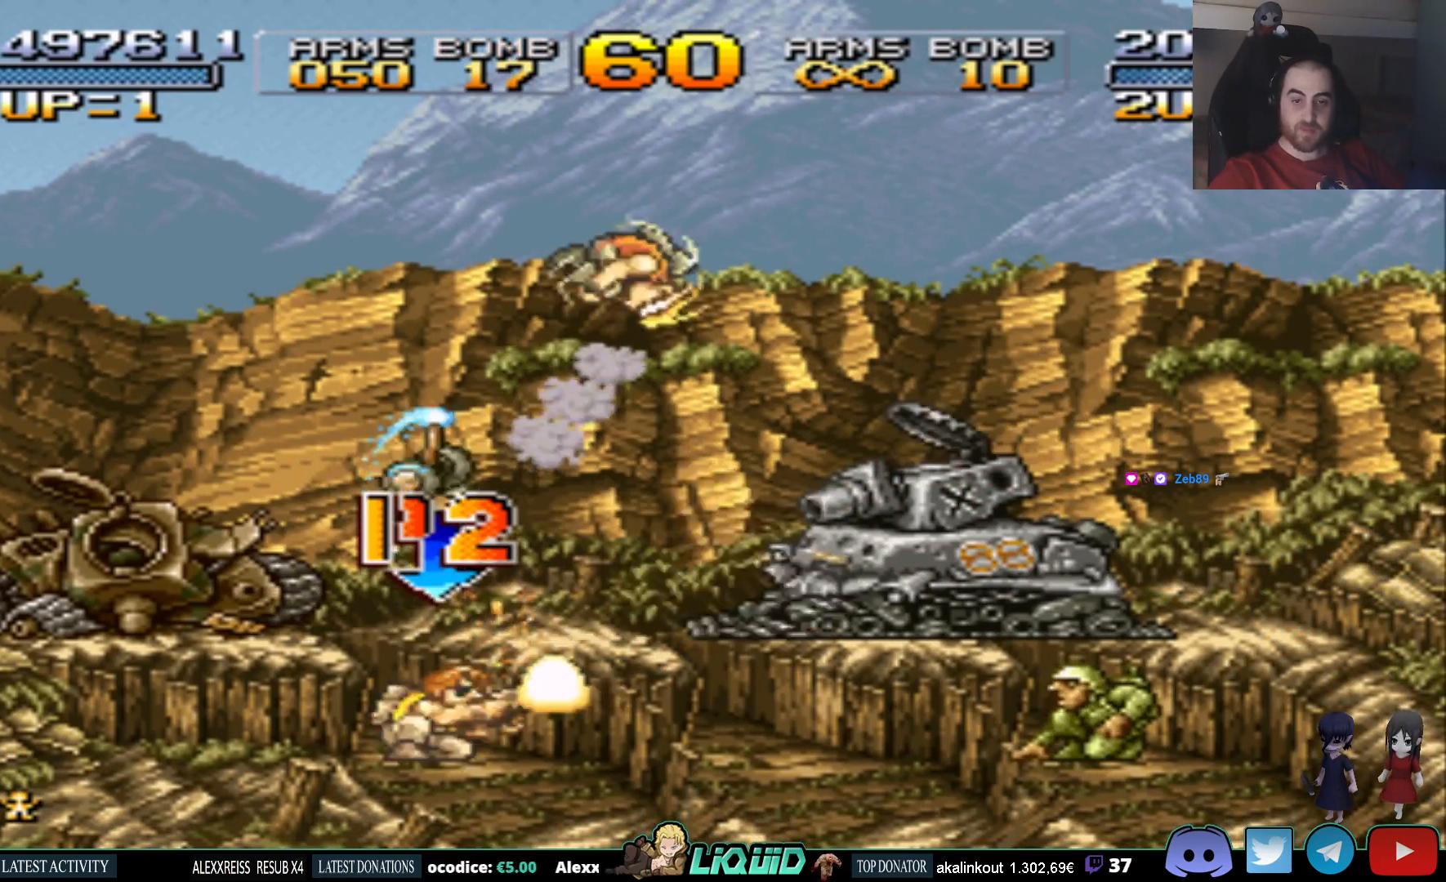
{"buttons": ["DPAD_RIGHT"], "events": [[17, "CROSS", "up"], [67, "DPAD_LEFT", "down"], [317, "DPAD_LEFT", "up"], [500, "DPAD_RIGHT", "down"]]}
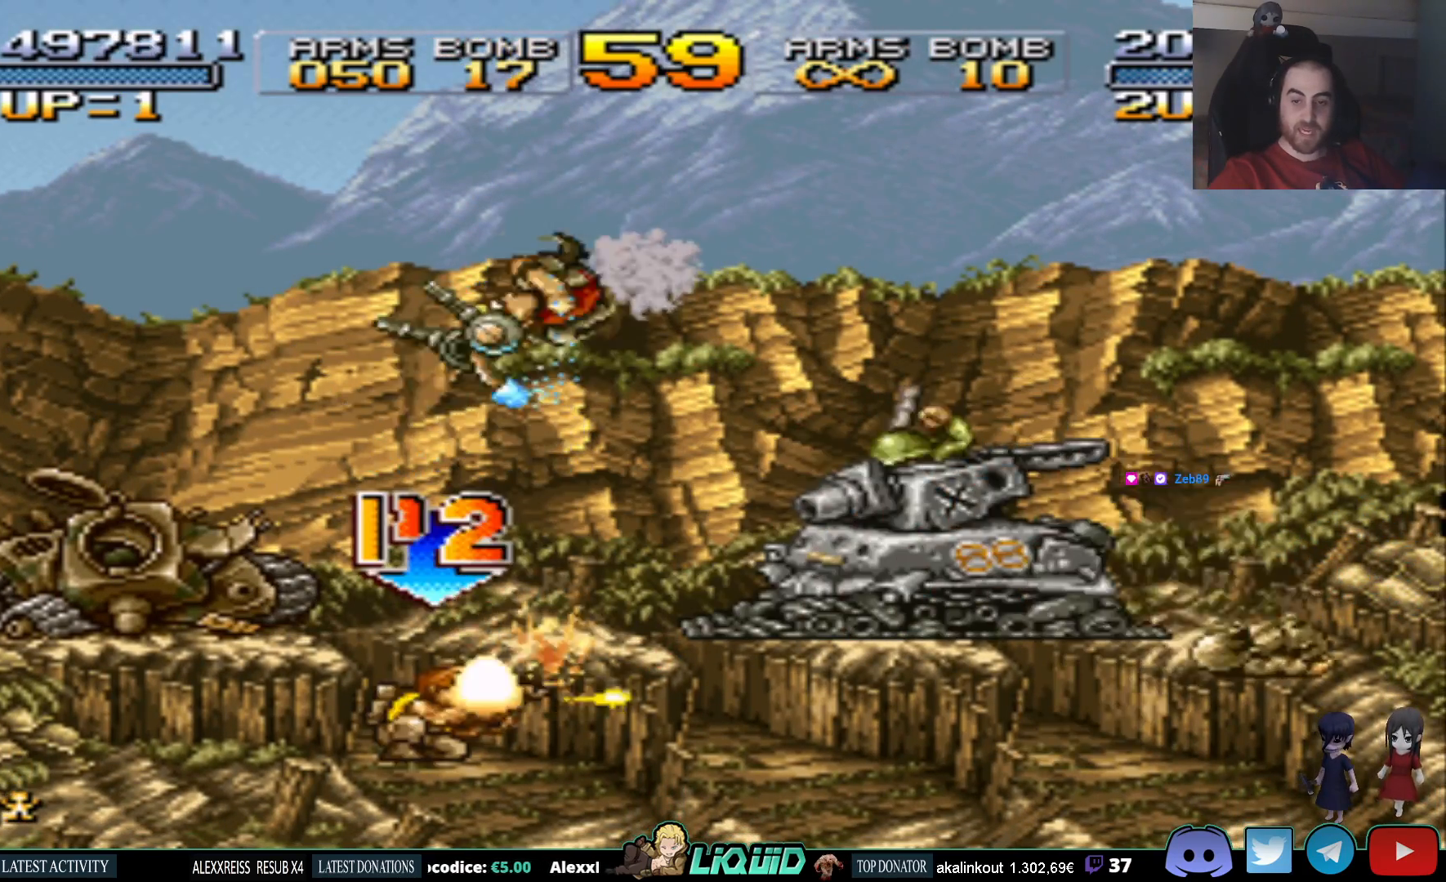
{"buttons": [], "events": [[283, "DPAD_RIGHT", "up"], [283, "SQUARE", "down"], [367, "SQUARE", "up"]]}
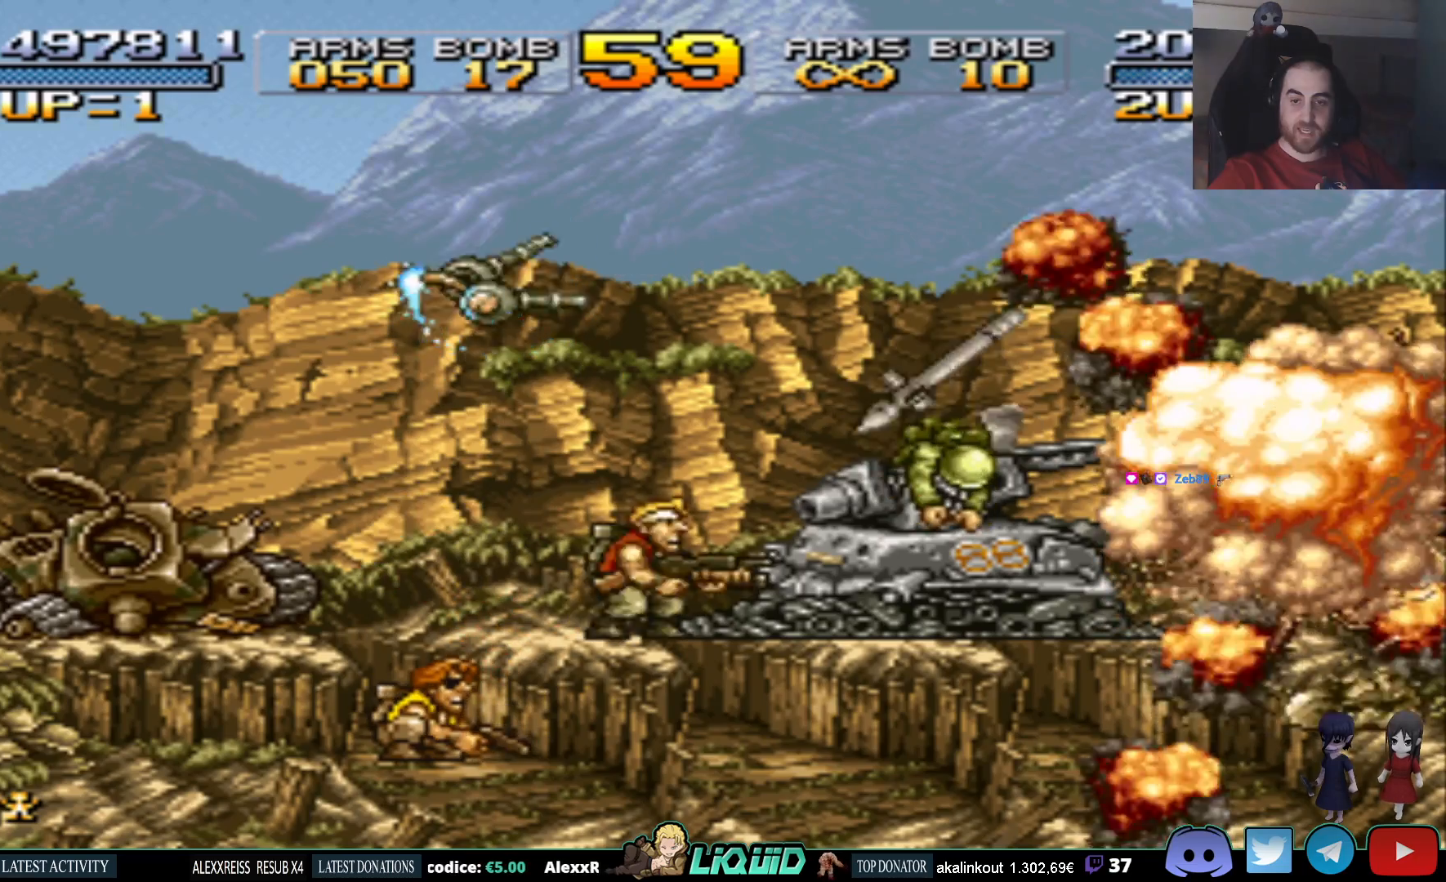
{"buttons": [], "events": []}
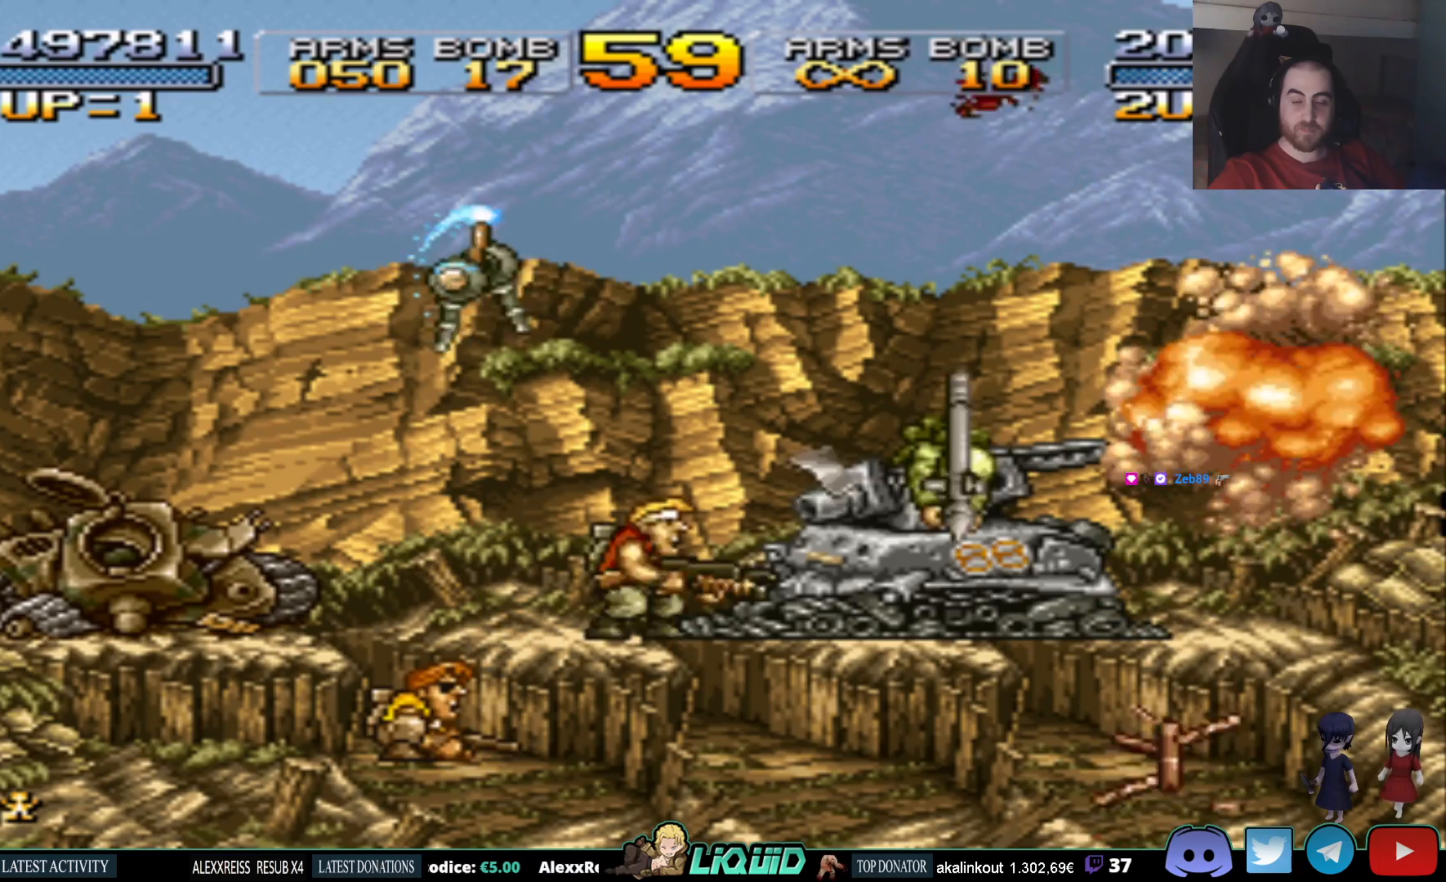
{"buttons": ["CROSS"], "events": [[400, "CROSS", "down"]]}
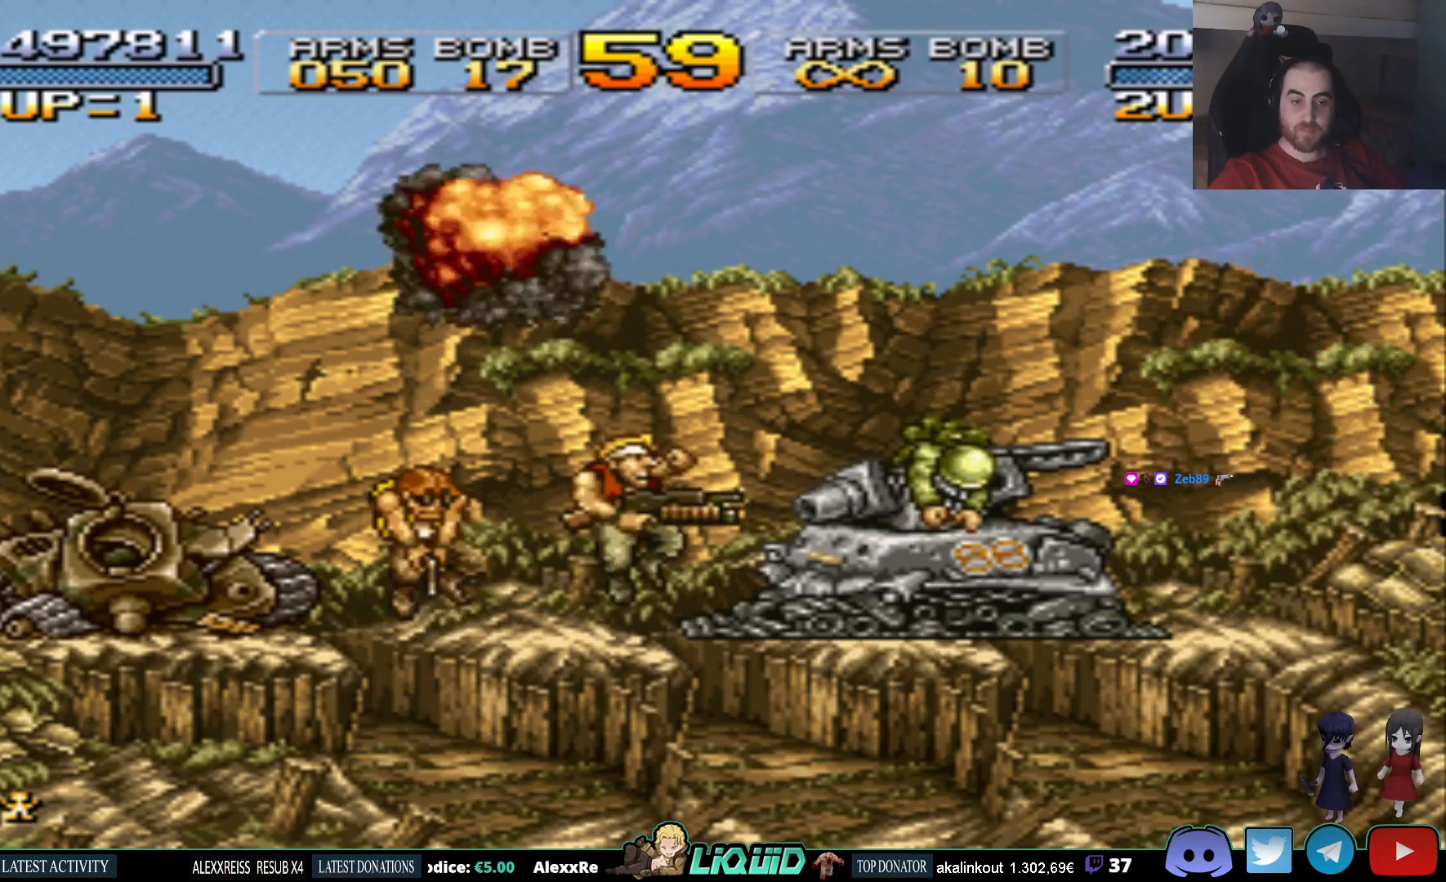
{"buttons": ["DPAD_RIGHT"], "events": [[33, "CROSS", "up"], [267, "DPAD_RIGHT", "down"]]}
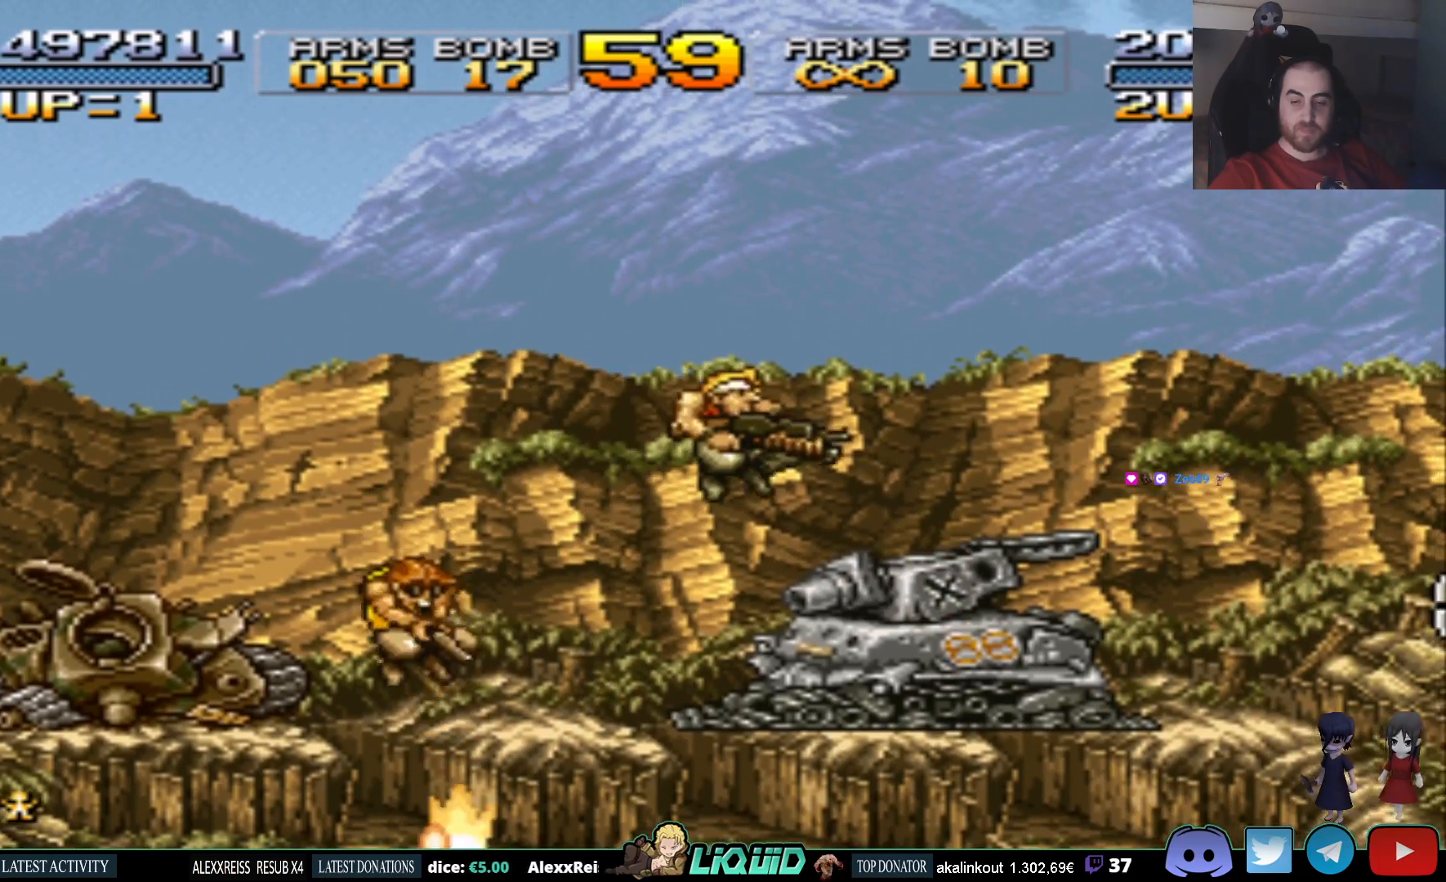
{"buttons": [], "events": [[100, "DPAD_RIGHT", "up"]]}
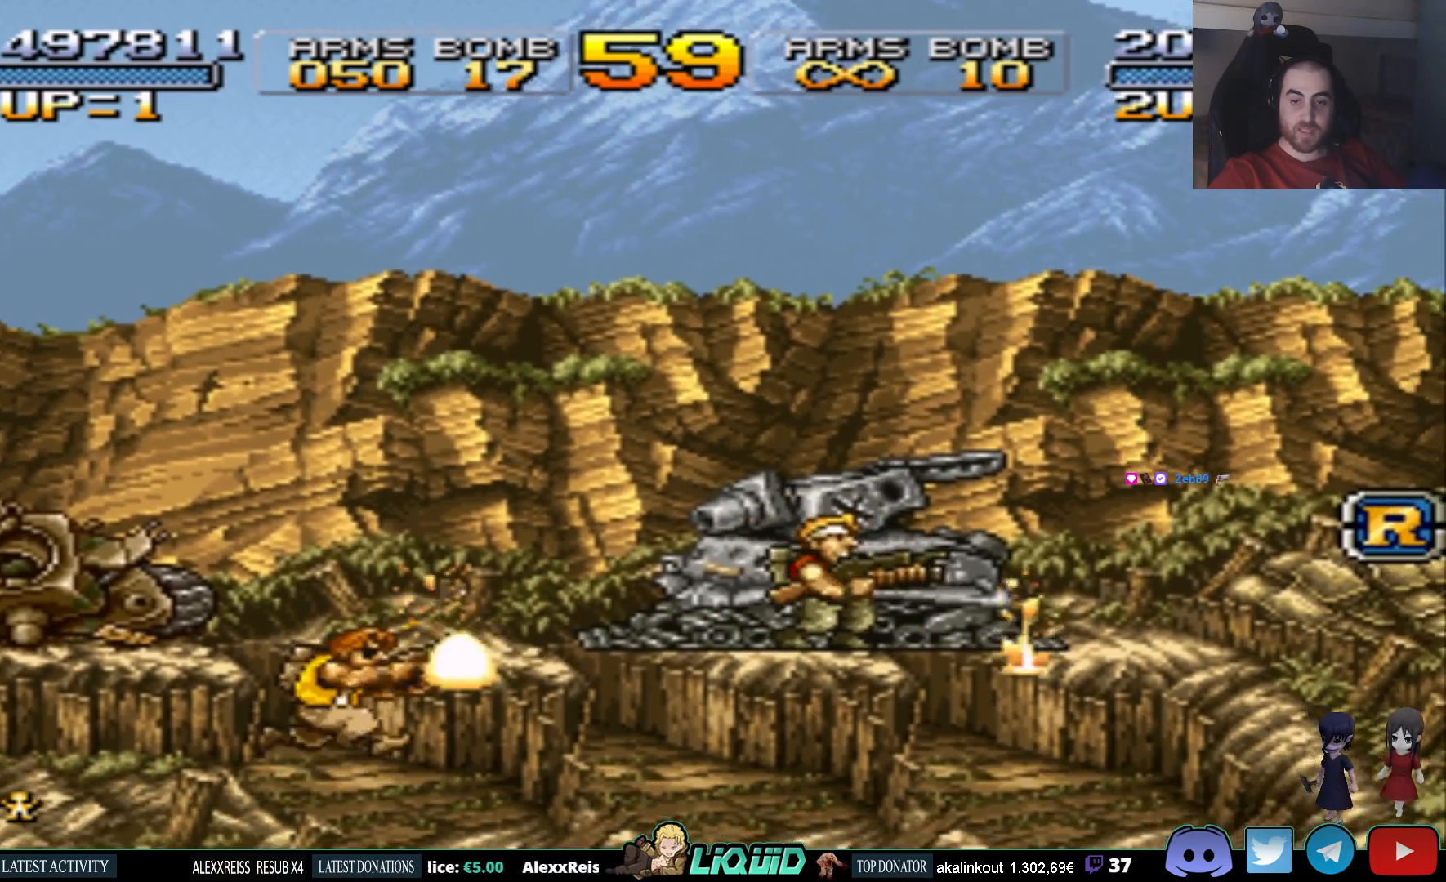
{"buttons": [], "events": []}
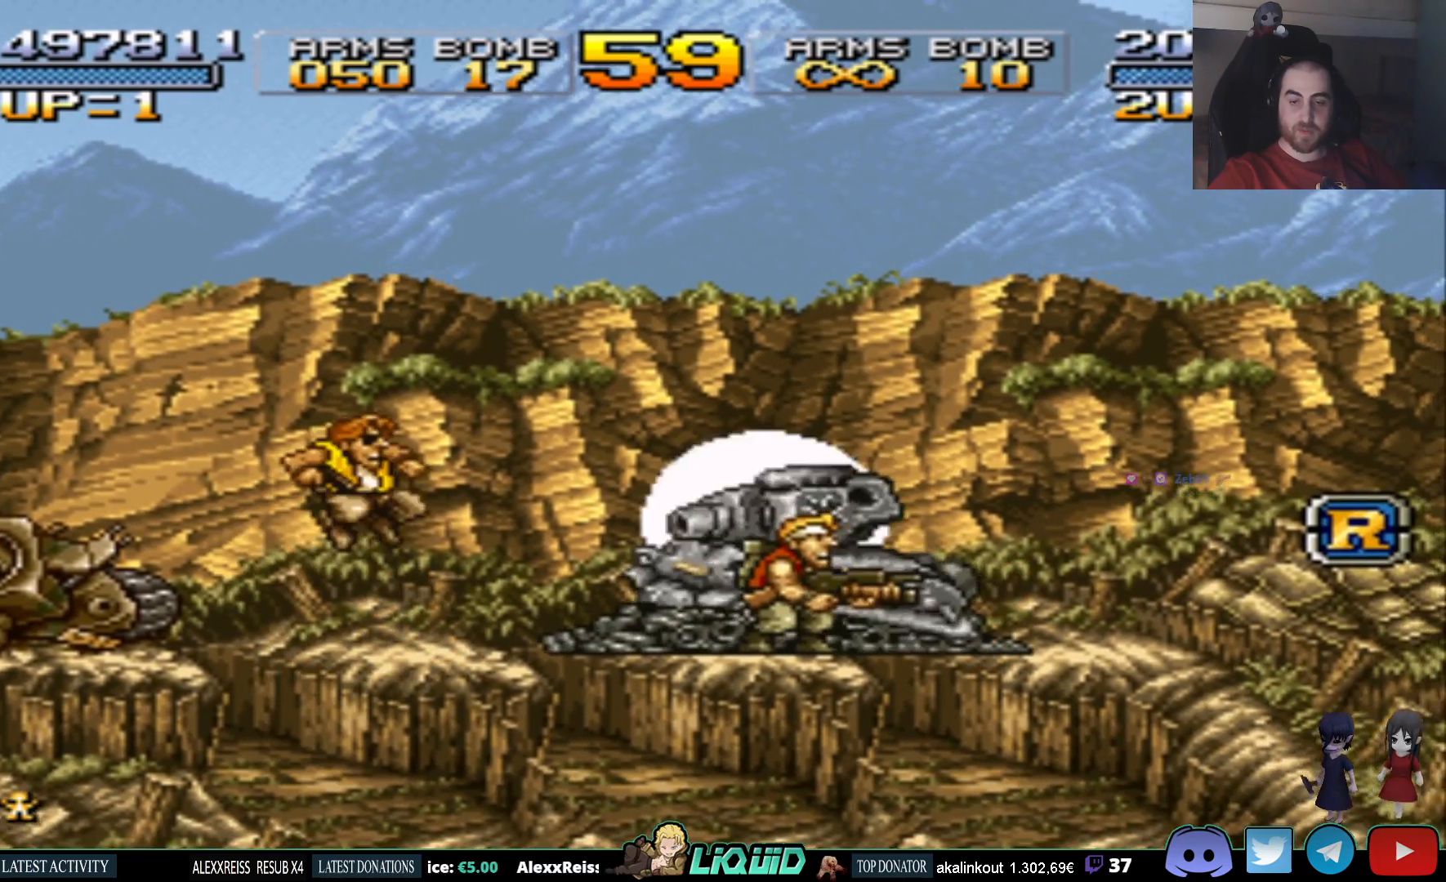
{"buttons": ["DPAD_RIGHT"], "events": [[133, "CROSS", "down"], [133, "DPAD_RIGHT", "down"], [233, "SQUARE", "down"], [250, "CROSS", "up"], [333, "SQUARE", "up"]]}
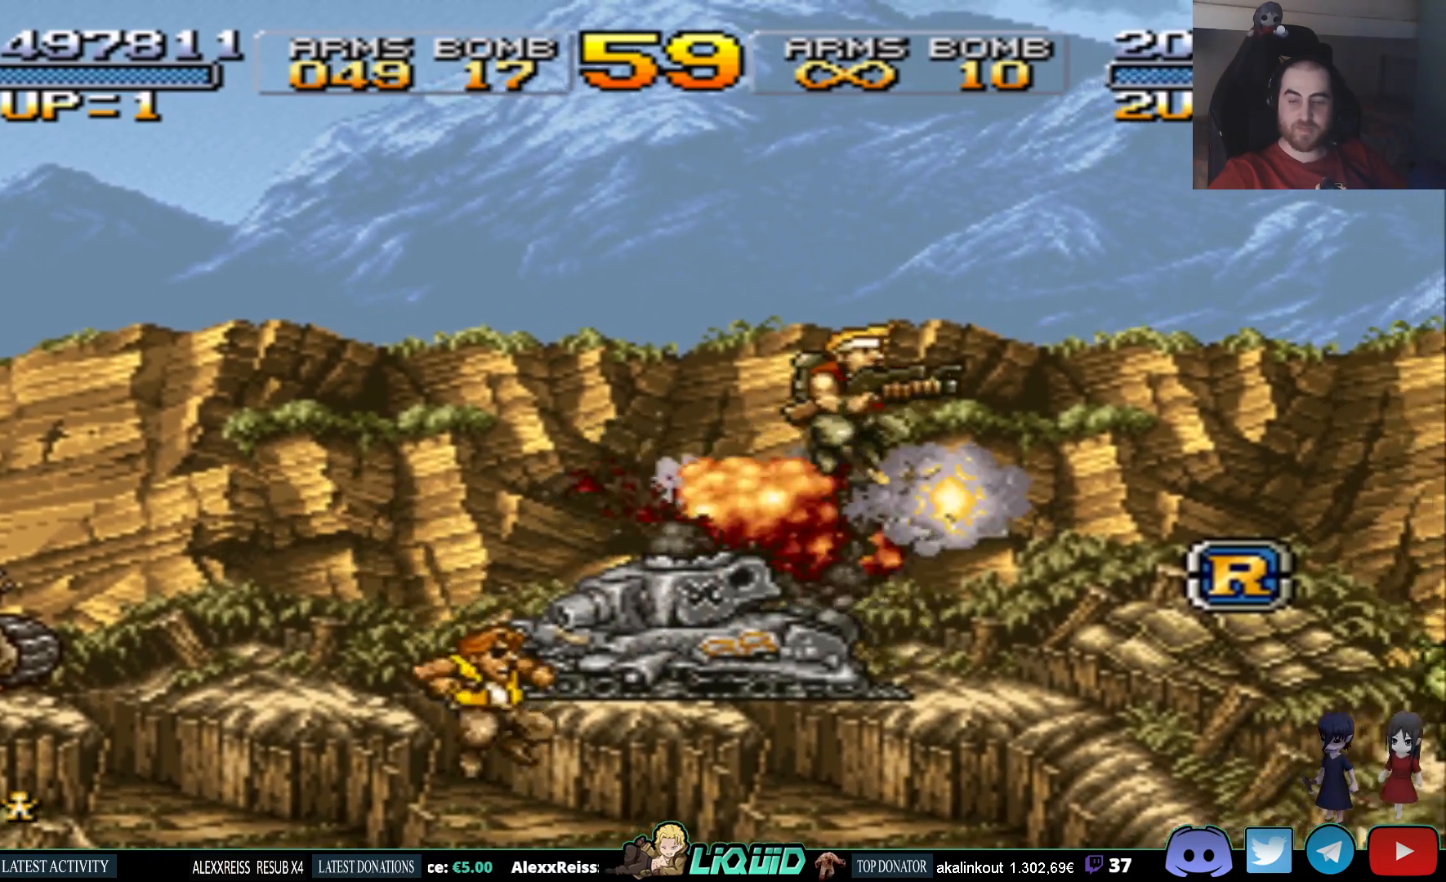
{"buttons": [], "events": [[267, "DPAD_RIGHT", "up"]]}
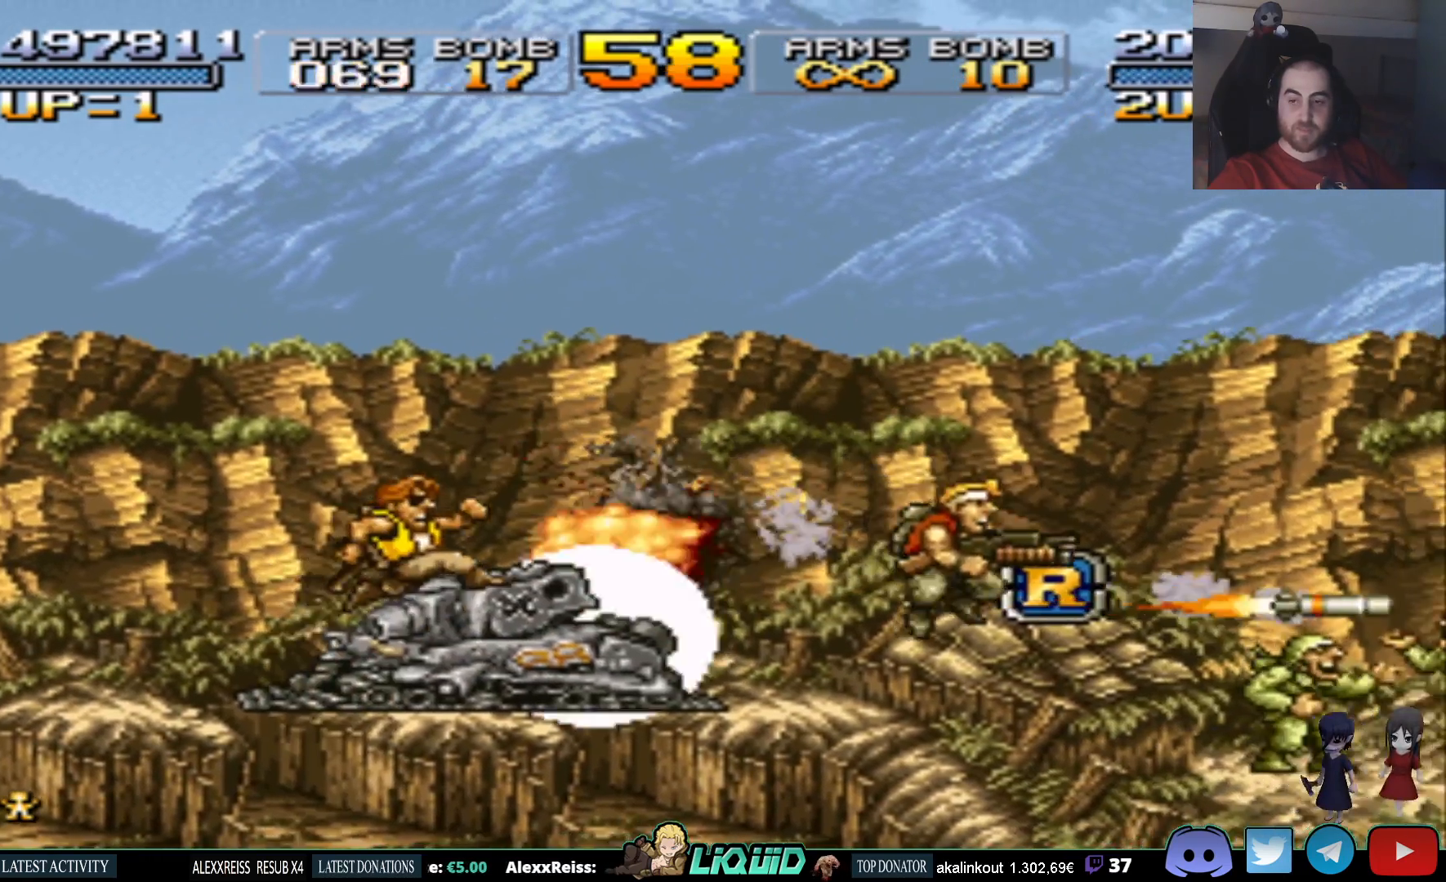
{"buttons": ["SQUARE", "DPAD_RIGHT"], "events": [[100, "DPAD_RIGHT", "down"], [300, "SQUARE", "down"], [417, "SQUARE", "up"], [483, "SQUARE", "down"]]}
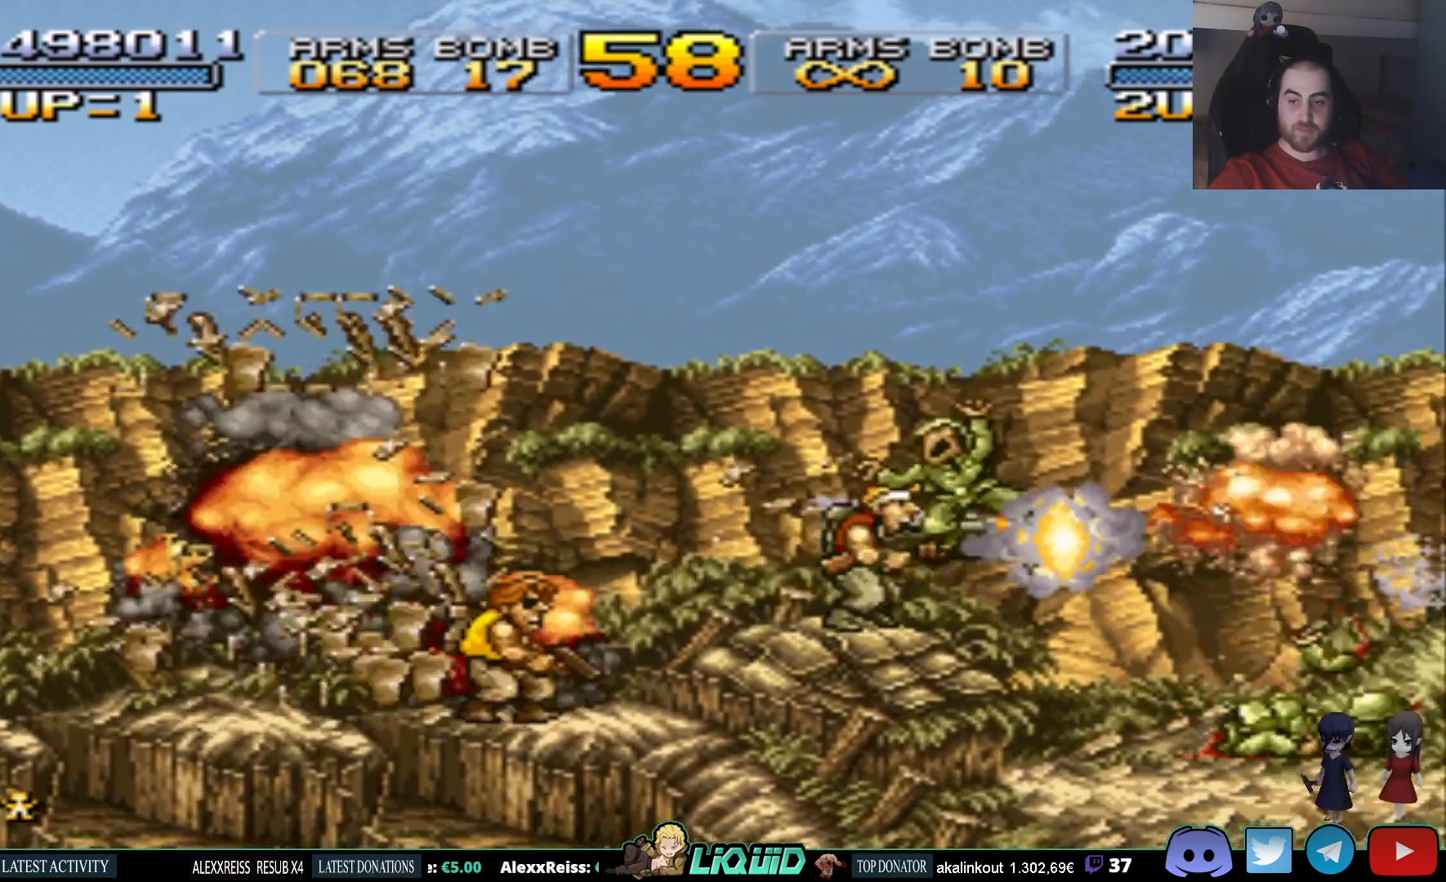
{"buttons": ["DPAD_RIGHT"], "events": [[100, "SQUARE", "up"], [200, "SQUARE", "down"], [267, "SQUARE", "up"]]}
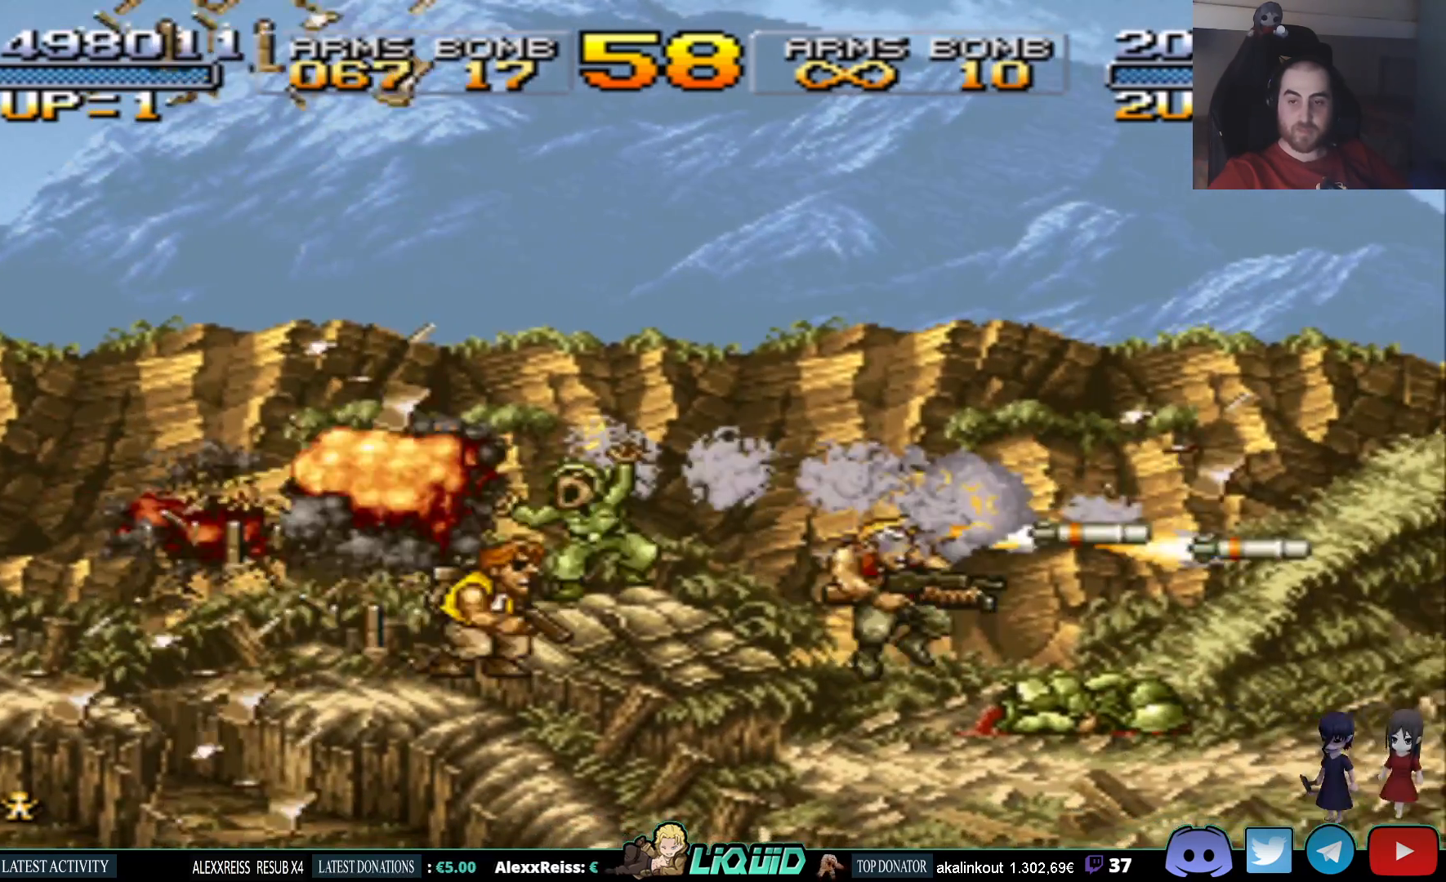
{"buttons": ["SQUARE"], "events": [[217, "SQUARE", "down"], [317, "SQUARE", "up"], [433, "SQUARE", "down"], [500, "DPAD_RIGHT", "up"]]}
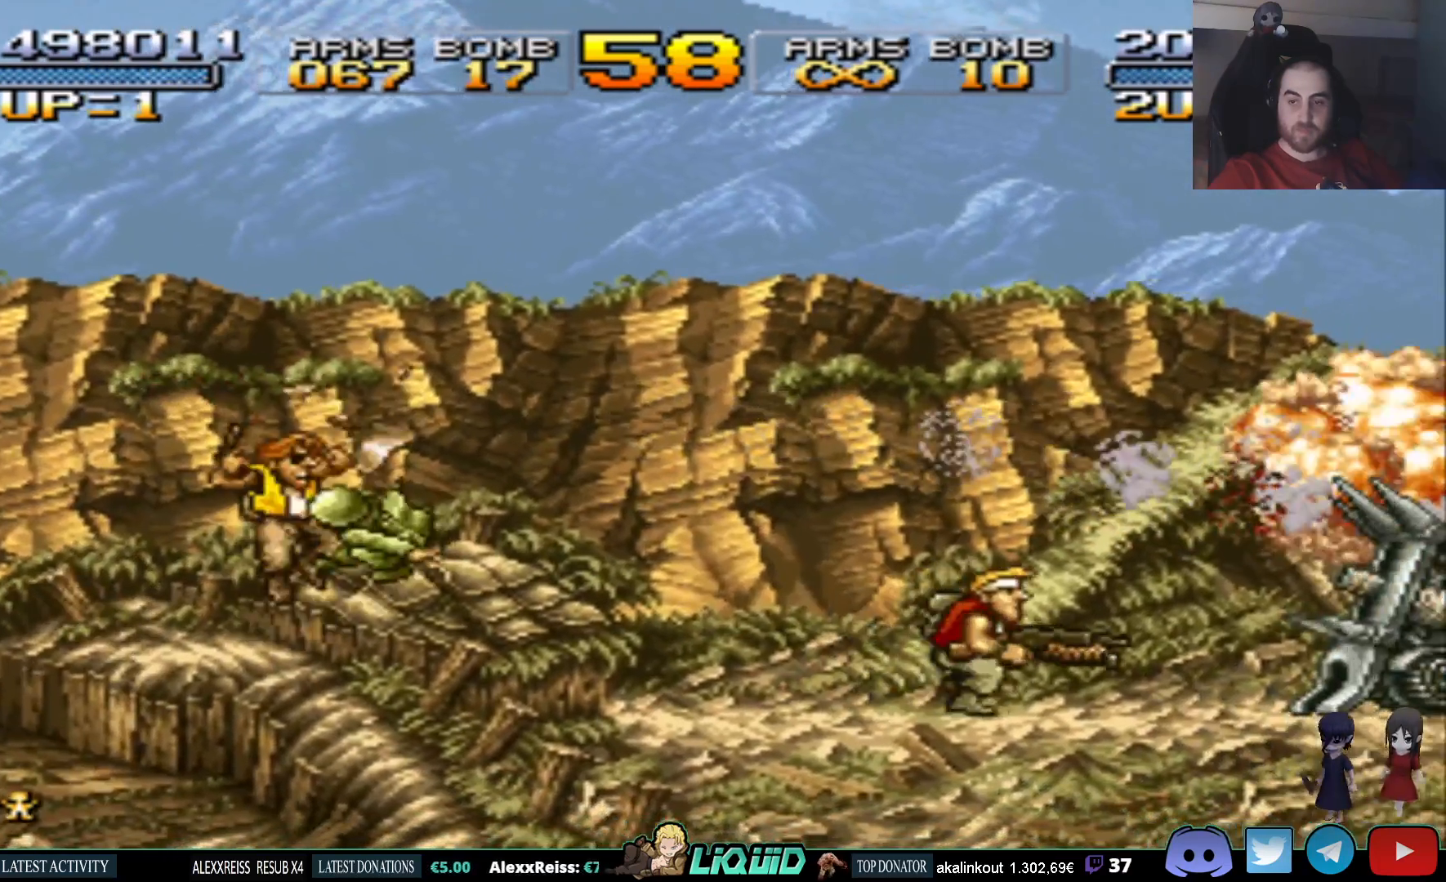
{"buttons": ["SQUARE", "DPAD_RIGHT"], "events": [[50, "SQUARE", "up"], [117, "SQUARE", "down"], [150, "DPAD_RIGHT", "down"], [217, "SQUARE", "up"], [283, "SQUARE", "down"], [367, "SQUARE", "up"], [433, "SQUARE", "down"]]}
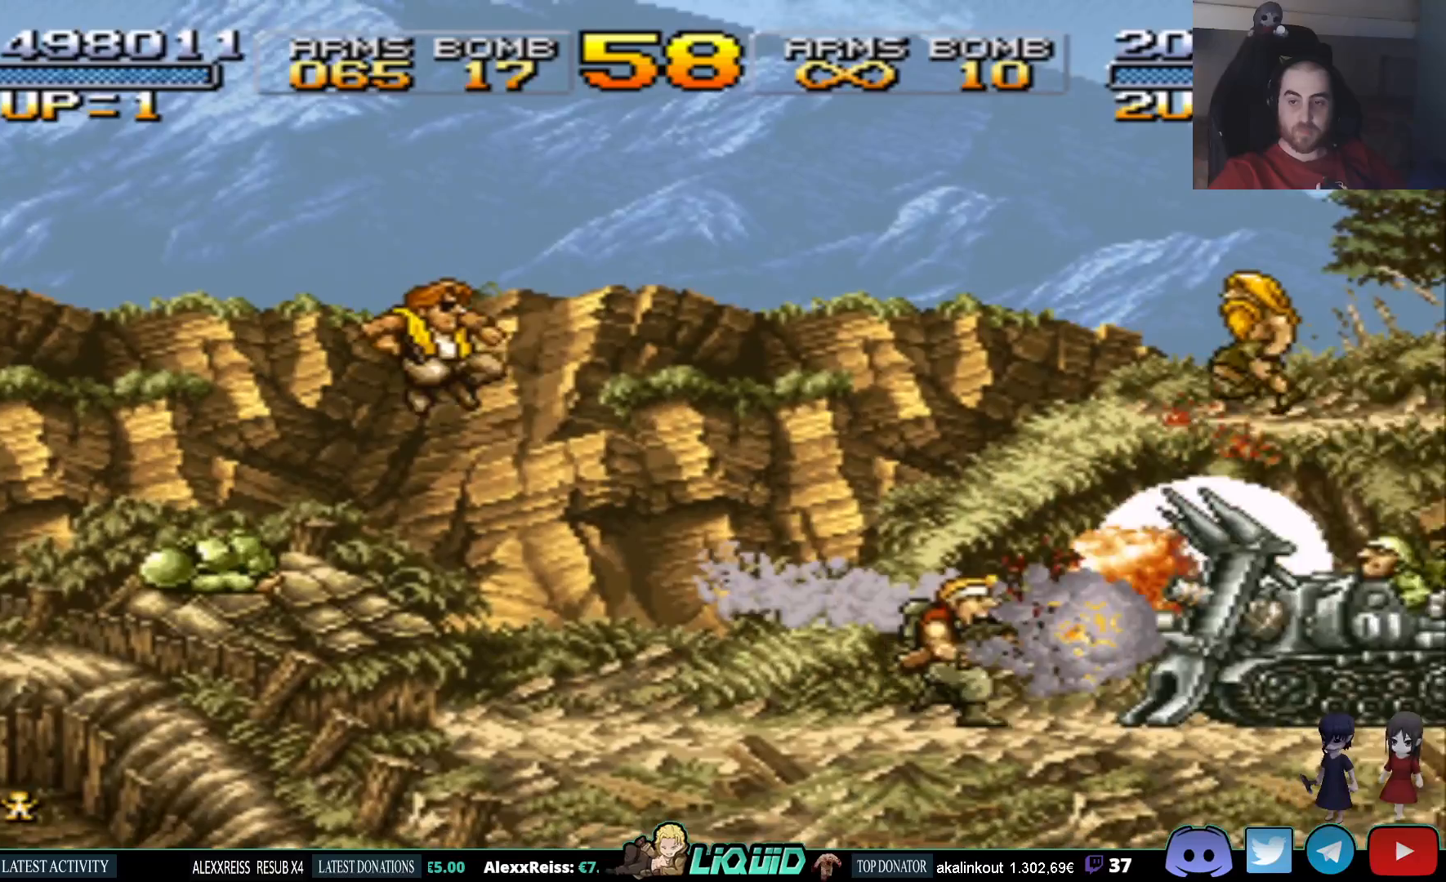
{"buttons": ["DPAD_DOWN"], "events": [[17, "SQUARE", "up"], [67, "SQUARE", "down"], [167, "SQUARE", "up"], [217, "SQUARE", "down"], [233, "DPAD_DOWN", "down"], [267, "DPAD_RIGHT", "up"], [333, "SQUARE", "up"], [383, "SQUARE", "down"], [467, "SQUARE", "up"]]}
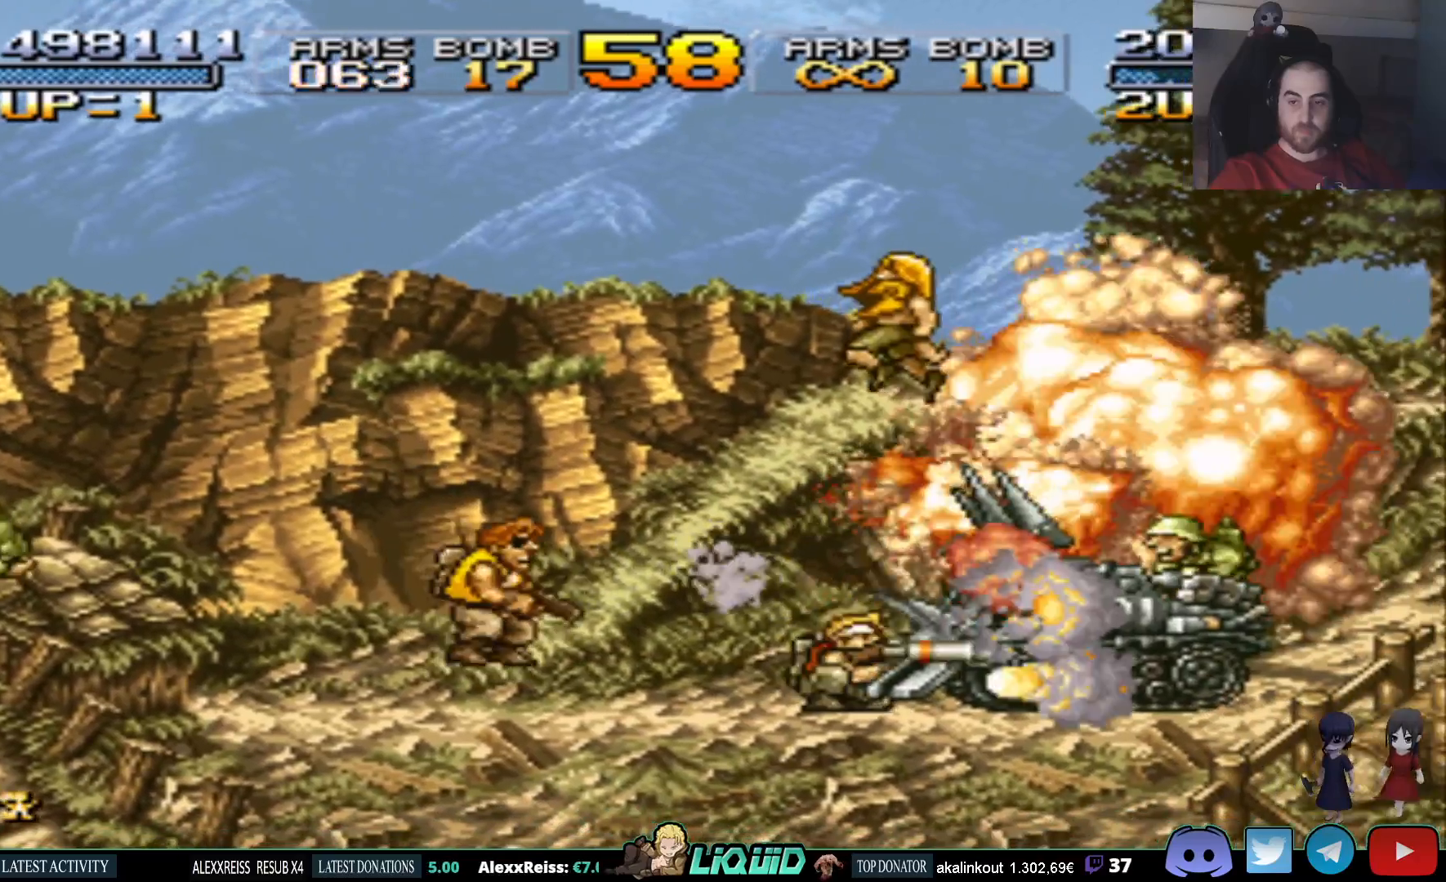
{"buttons": ["SQUARE", "DPAD_DOWN"], "events": [[17, "SQUARE", "down"], [83, "SQUARE", "up"], [167, "SQUARE", "down"], [217, "SQUARE", "up"], [267, "SQUARE", "down"], [317, "SQUARE", "up"], [383, "SQUARE", "down"], [450, "SQUARE", "up"], [500, "SQUARE", "down"]]}
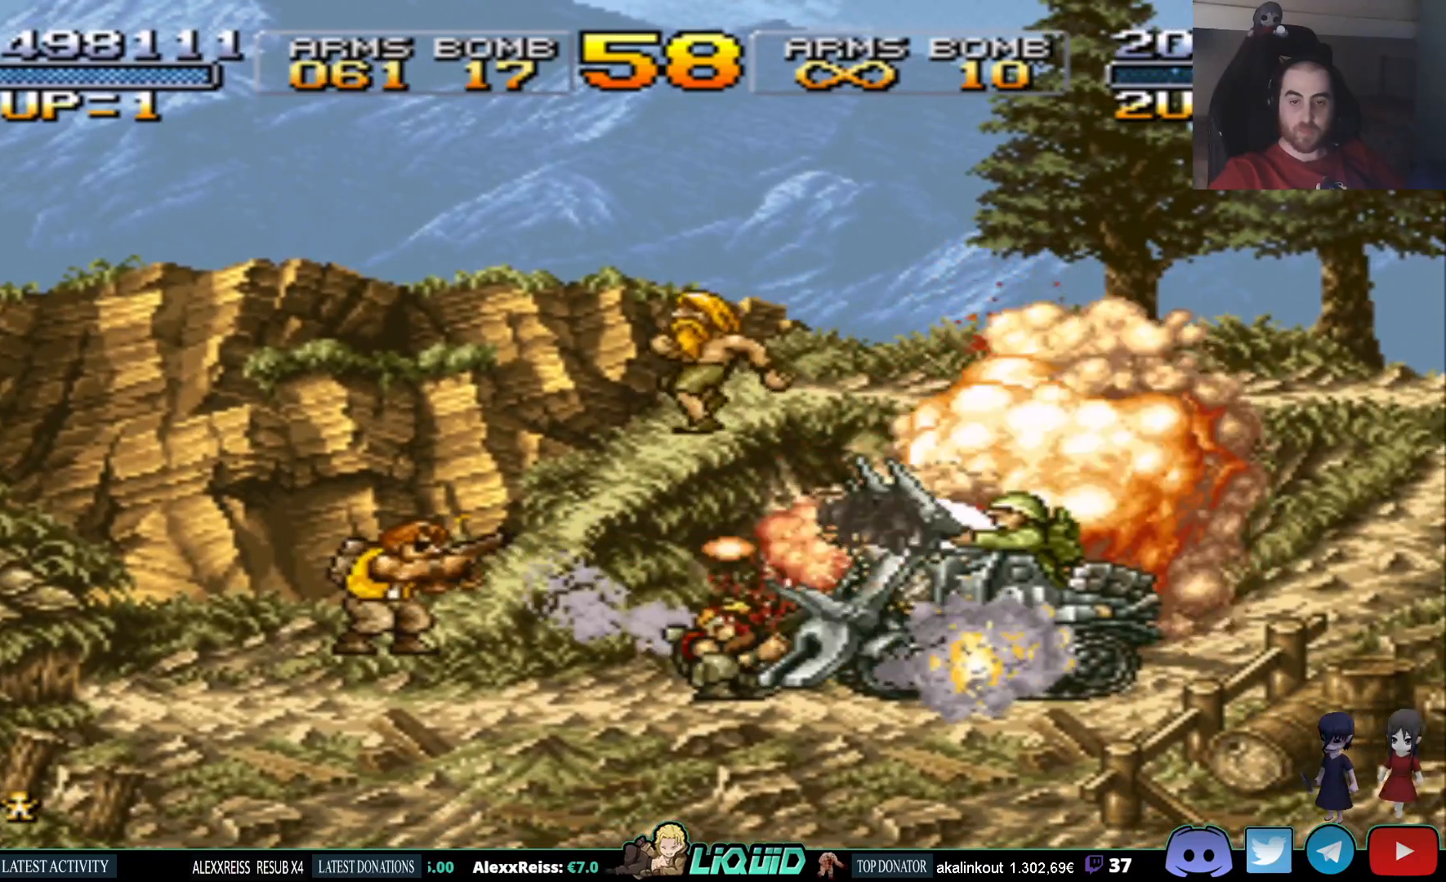
{"buttons": ["SQUARE", "DPAD_DOWN"], "events": [[67, "SQUARE", "up"], [133, "SQUARE", "down"], [183, "SQUARE", "up"], [267, "SQUARE", "down"], [317, "SQUARE", "up"], [383, "SQUARE", "down"], [433, "SQUARE", "up"], [500, "SQUARE", "down"]]}
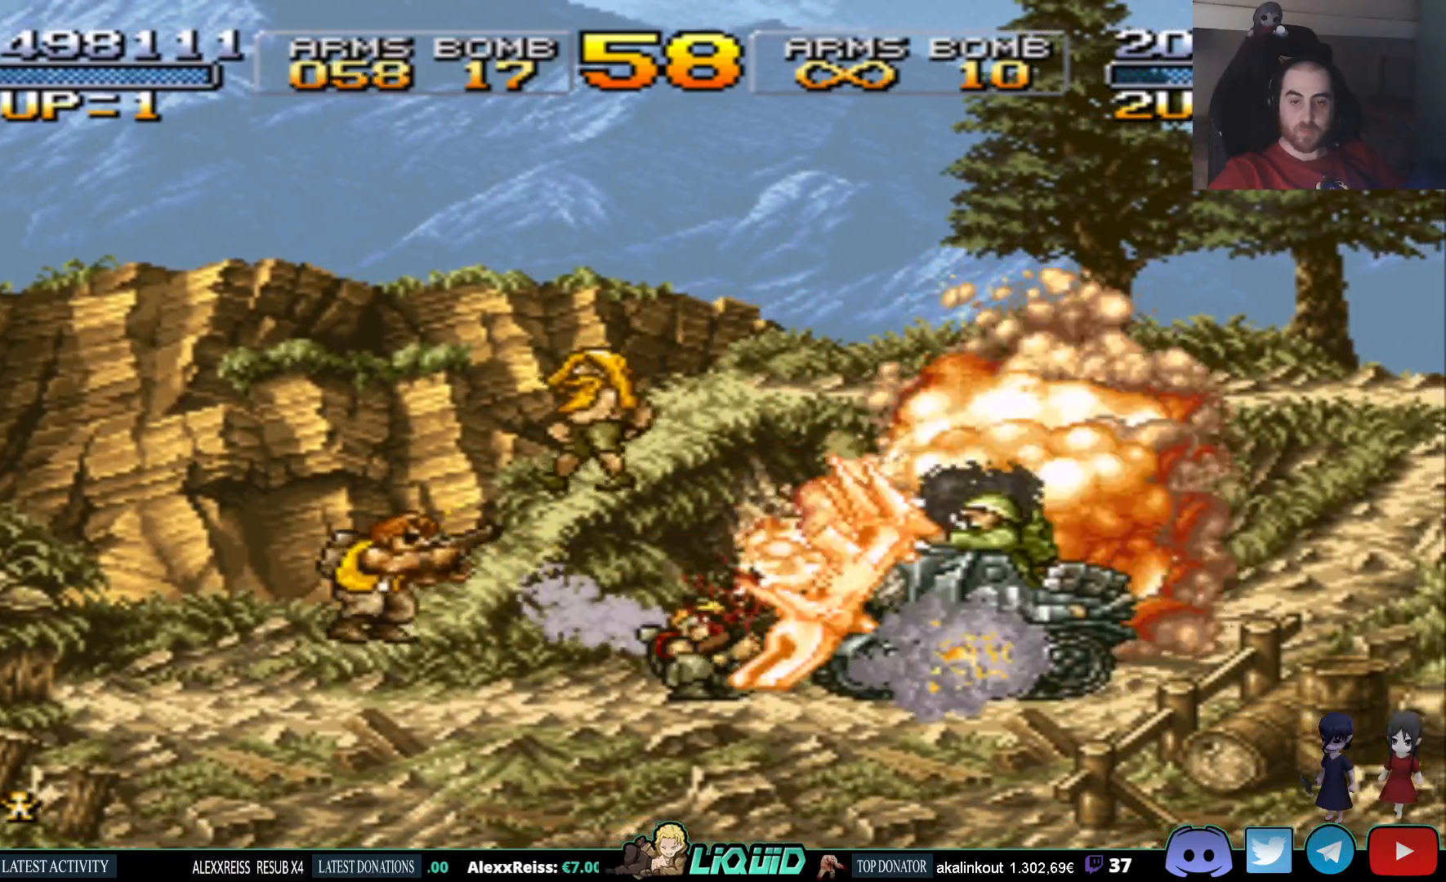
{"buttons": ["SQUARE", "DPAD_DOWN"], "events": [[67, "SQUARE", "up"], [117, "SQUARE", "down"], [183, "SQUARE", "up"], [250, "SQUARE", "down"], [300, "SQUARE", "up"], [367, "SQUARE", "down"], [417, "SQUARE", "up"], [500, "SQUARE", "down"]]}
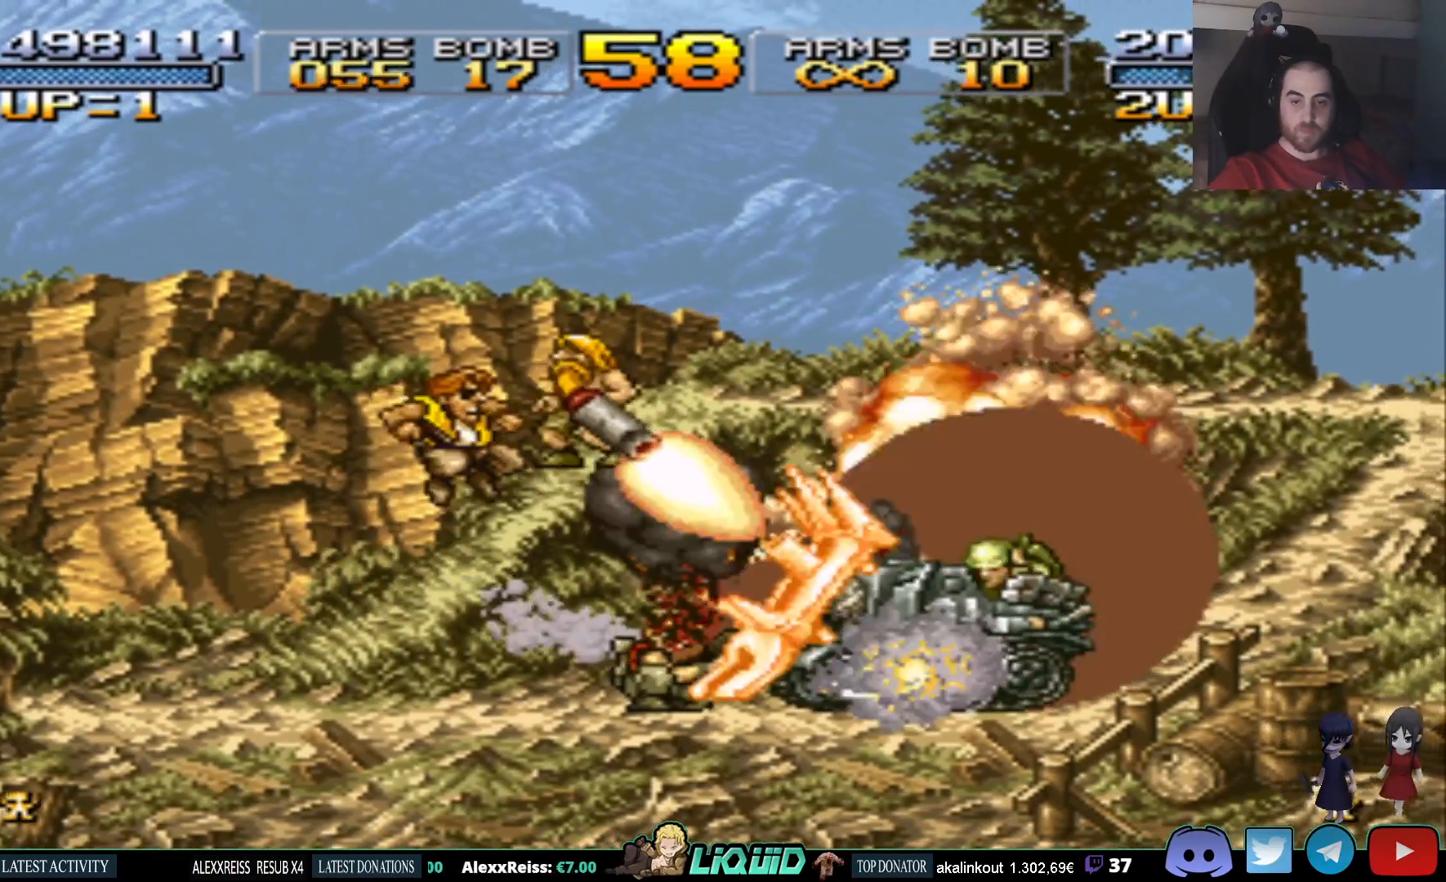
{"buttons": ["DPAD_DOWN"], "events": [[67, "SQUARE", "up"], [117, "SQUARE", "down"], [183, "SQUARE", "up"], [267, "SQUARE", "down"], [317, "SQUARE", "up"], [383, "SQUARE", "down"], [450, "SQUARE", "up"]]}
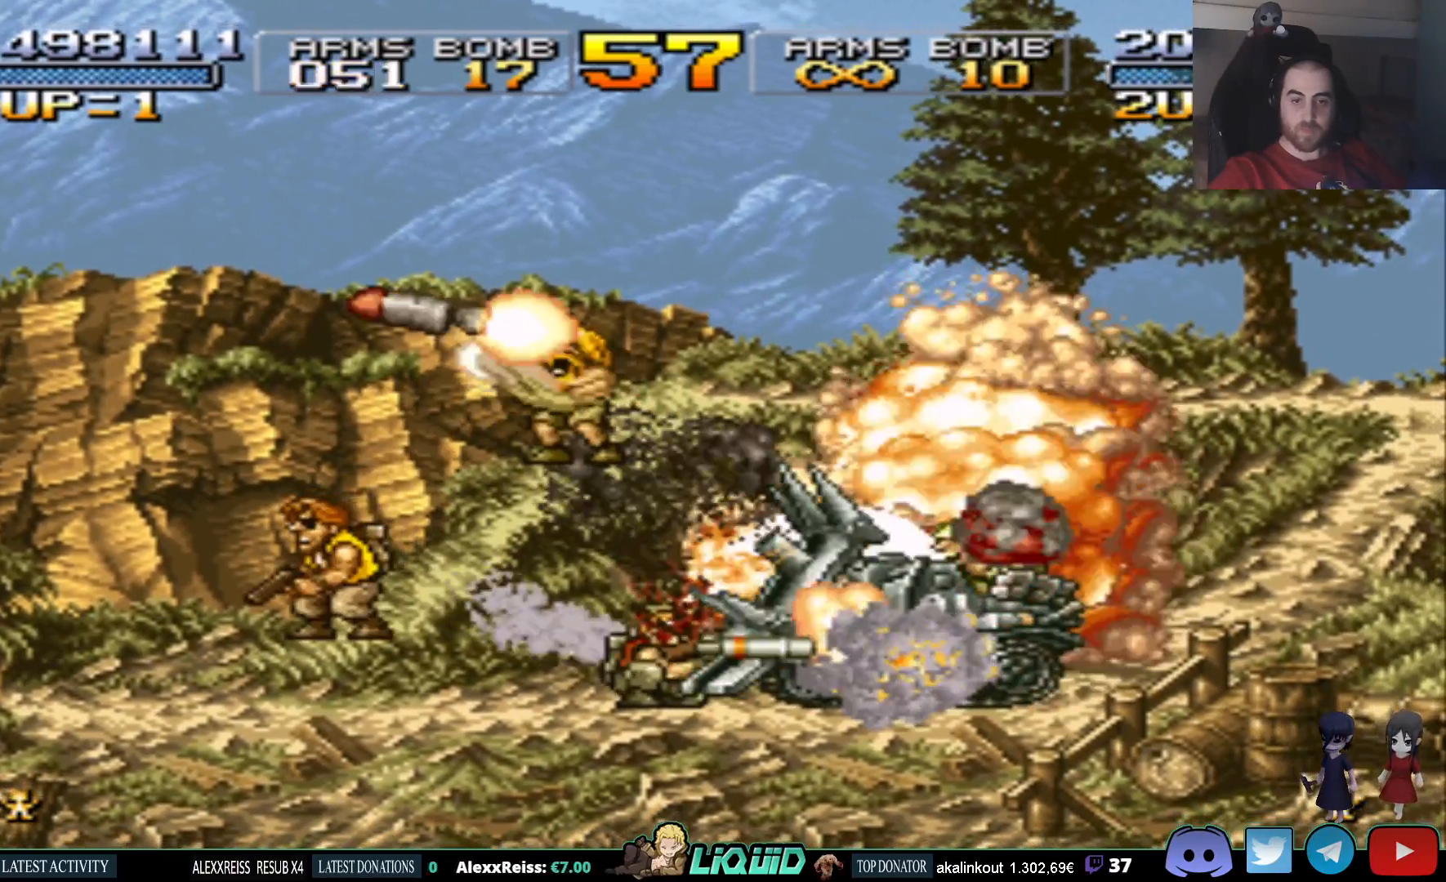
{"buttons": ["SQUARE", "DPAD_DOWN", "DPAD_LEFT"], "events": [[17, "SQUARE", "down"], [100, "SQUARE", "up"], [150, "DPAD_RIGHT", "down"], [167, "SQUARE", "down"], [250, "DPAD_RIGHT", "up"], [250, "SQUARE", "up"], [317, "SQUARE", "down"], [400, "DPAD_LEFT", "down"], [400, "SQUARE", "up"], [450, "SQUARE", "down"]]}
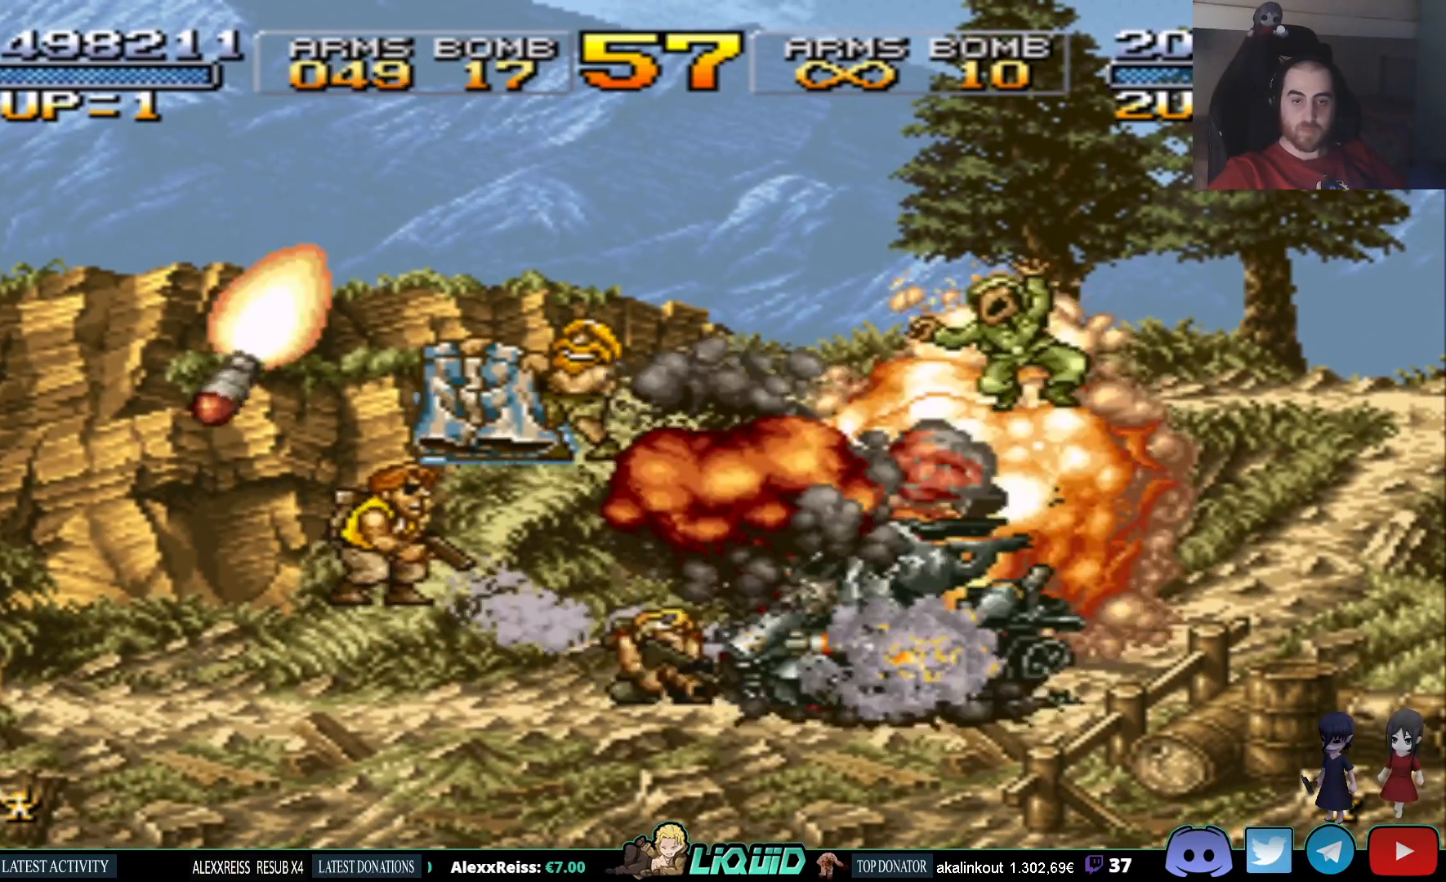
{"buttons": ["DPAD_RIGHT"], "events": [[50, "SQUARE", "up"], [167, "CIRCLE", "down"], [250, "DPAD_LEFT", "up"], [283, "CIRCLE", "up"], [400, "DPAD_RIGHT", "down"], [400, "SQUARE", "down"], [433, "DPAD_DOWN", "up"], [500, "SQUARE", "up"]]}
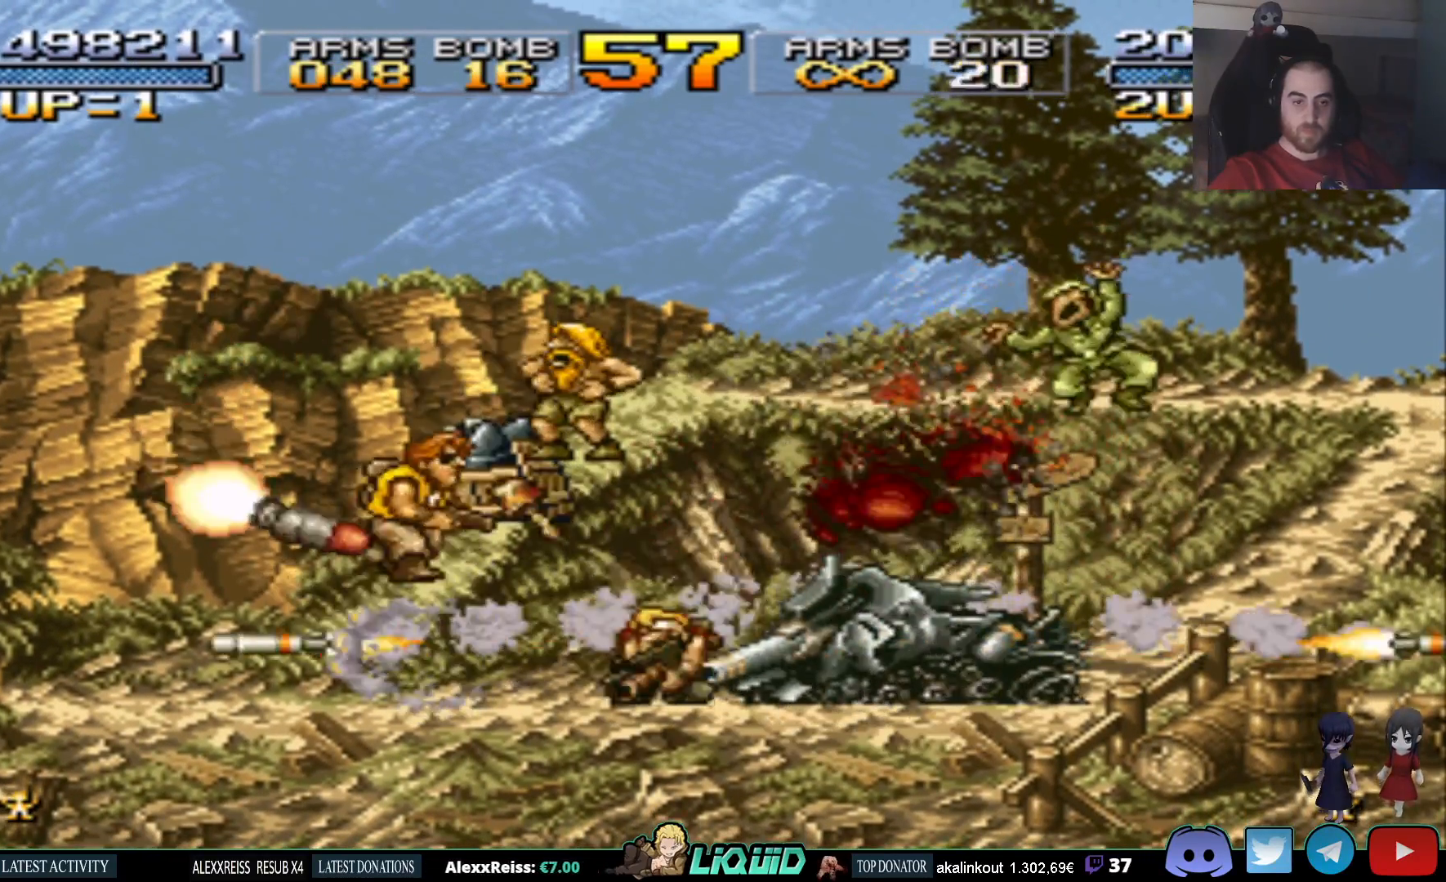
{"buttons": [], "events": [[83, "SQUARE", "down"], [150, "SQUARE", "up"], [483, "DPAD_RIGHT", "up"]]}